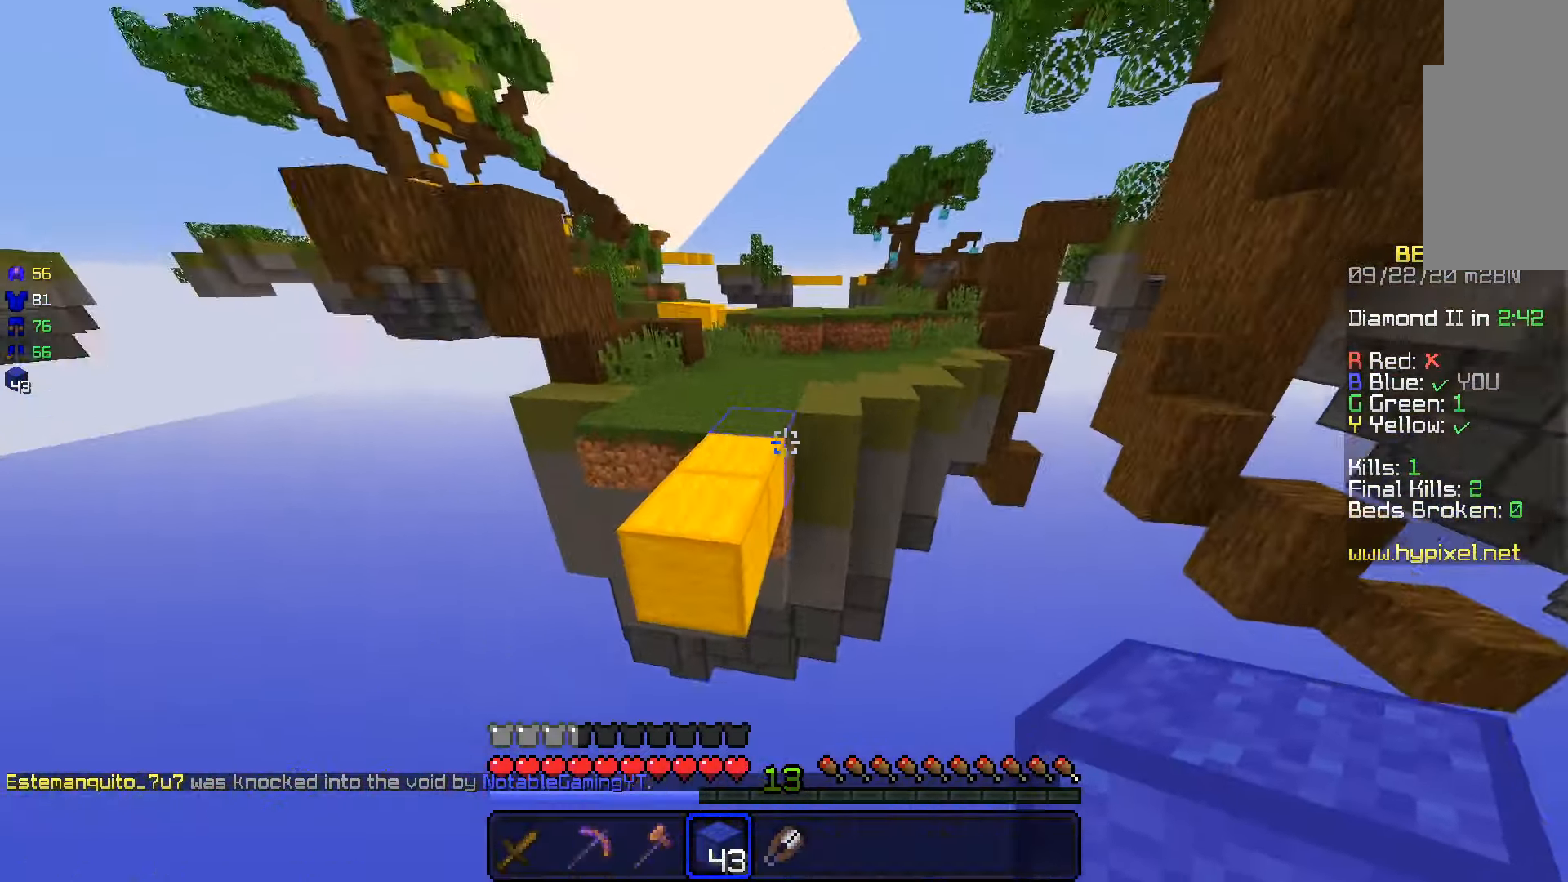
Gameplay with keyboard and mouse; each line is a JSON object with the keys and mouse buttons held at the frame after it. "events" lists presses ("down") and releases ("up") of "a", "d", "s", "space", "w", "mouse_left" and "mouse_right" between this image and that frame as [ms after this image, input, new state], when the widget could be followed in between. "mouse_left", "mouse_right" = the "left", "right" buttons of the "mouse" list. No other keys are recorded. Fast repeated clicks can show as one long hold. Mouse movement is not recorded.
{"keys": ["space", "w"], "mouse": [], "events": []}
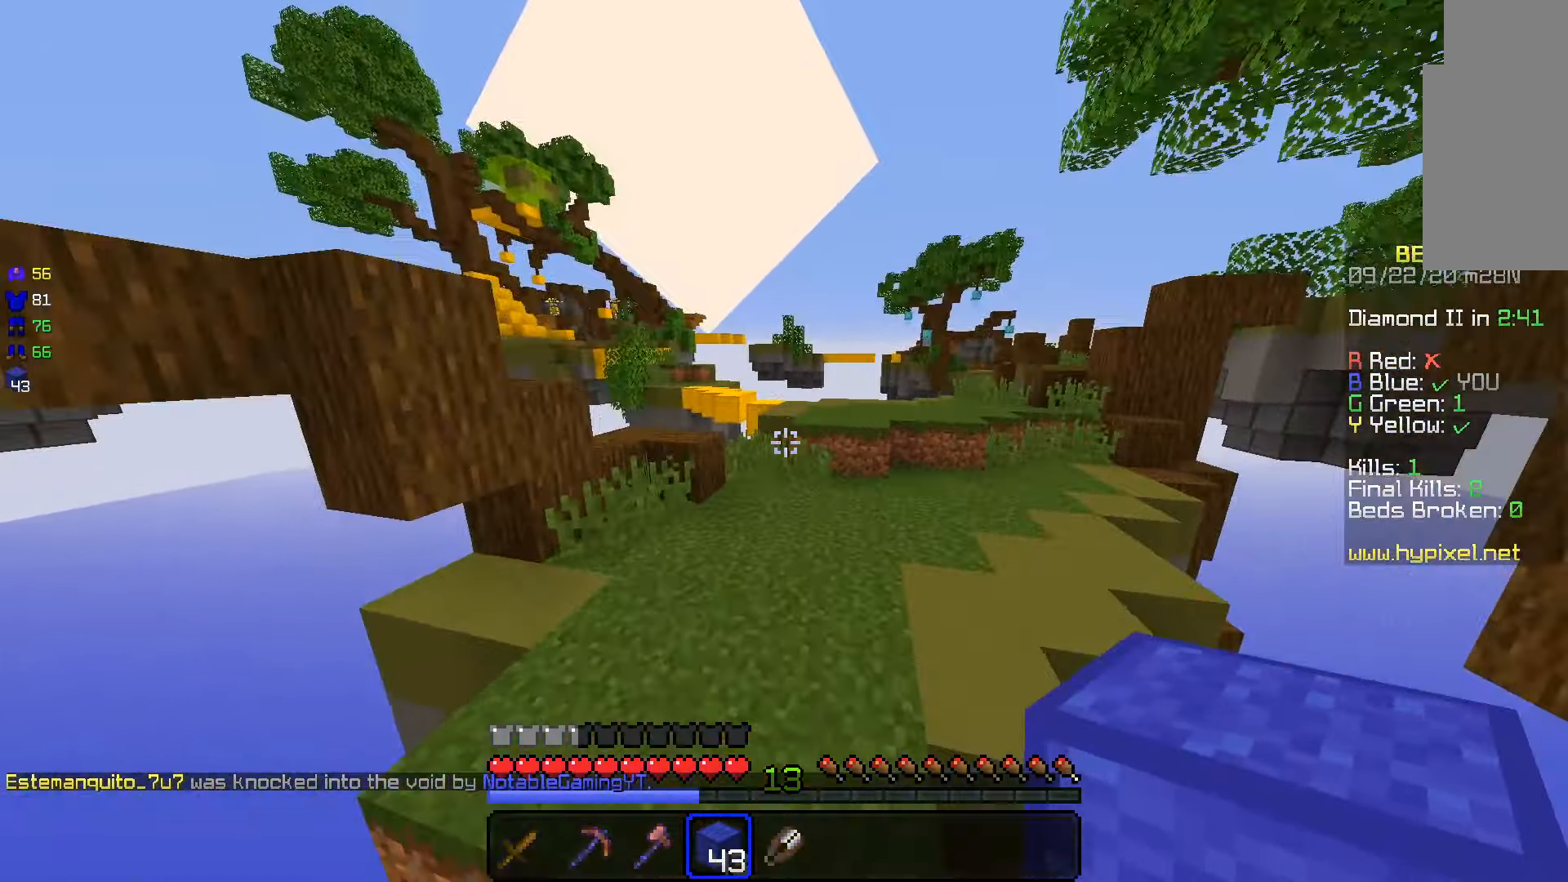
{"keys": ["d", "w"], "mouse": [], "events": [[432, "d", "down"], [449, "space", "up"]]}
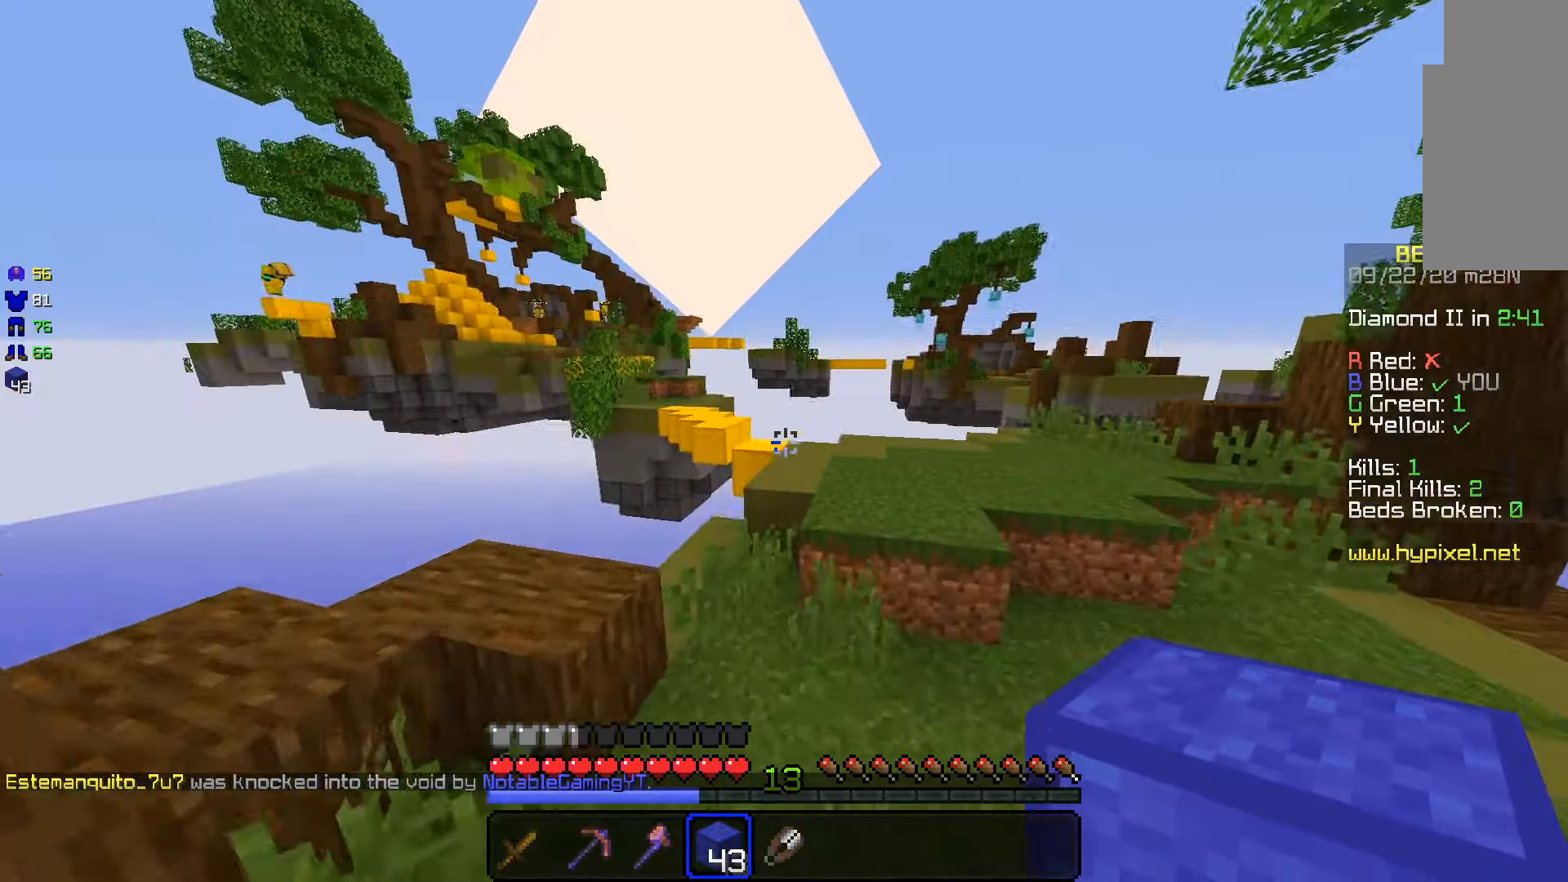
{"keys": ["d", "w"], "mouse": [], "events": [[166, "space", "down"], [183, "d", "up"], [266, "d", "down"], [416, "space", "up"]]}
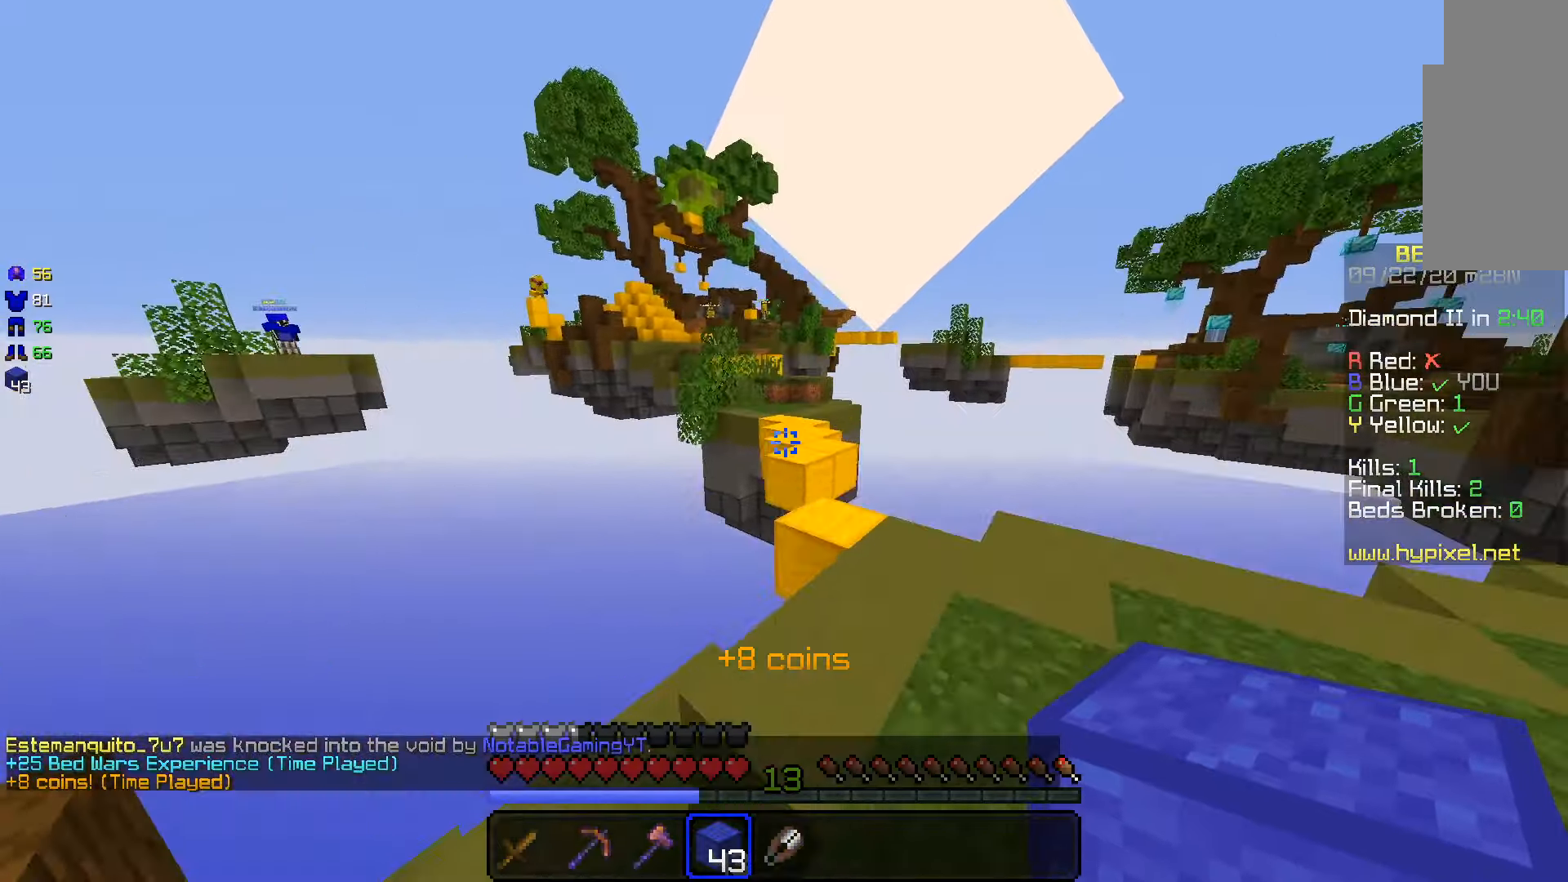
{"keys": ["w"], "mouse": [], "events": [[266, "d", "up"]]}
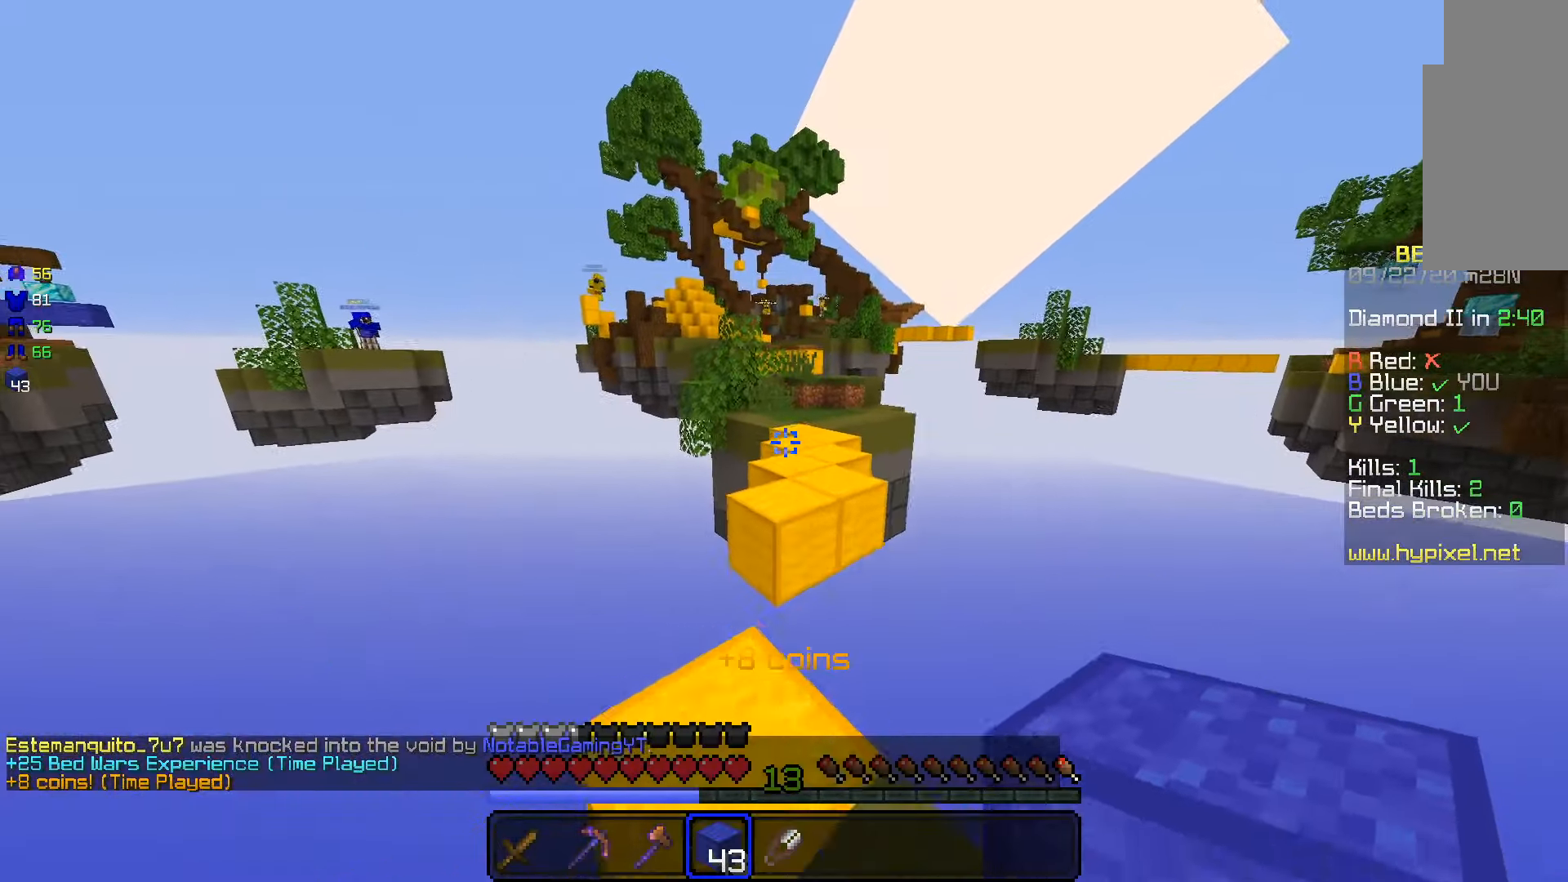
{"keys": ["w"], "mouse": [], "events": [[116, "space", "down"], [400, "space", "up"]]}
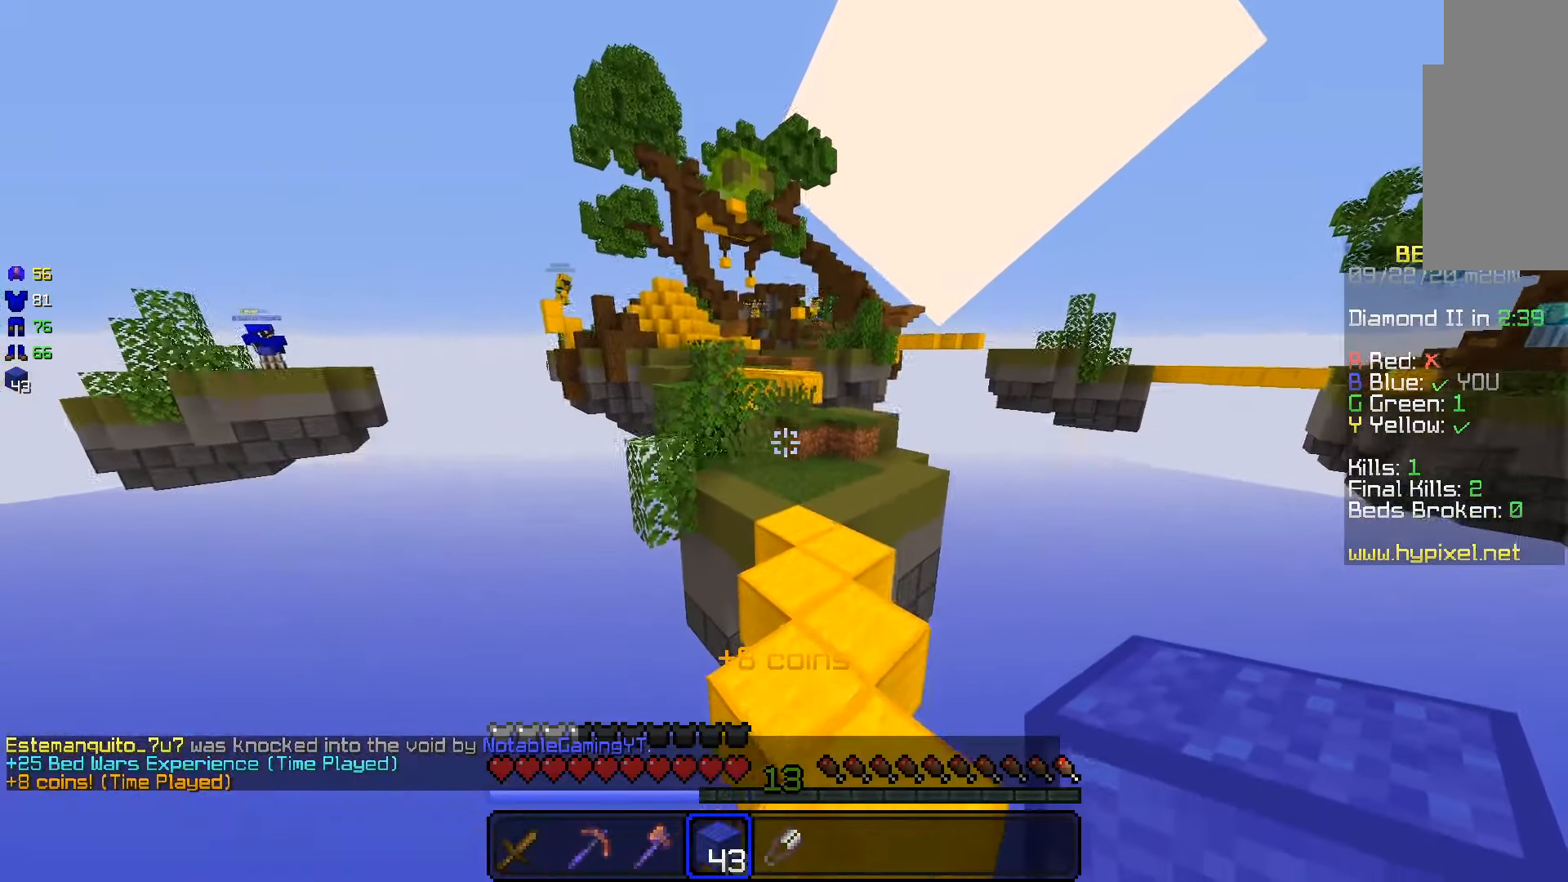
{"keys": ["w"], "mouse": [], "events": [[116, "space", "down"], [350, "space", "up"]]}
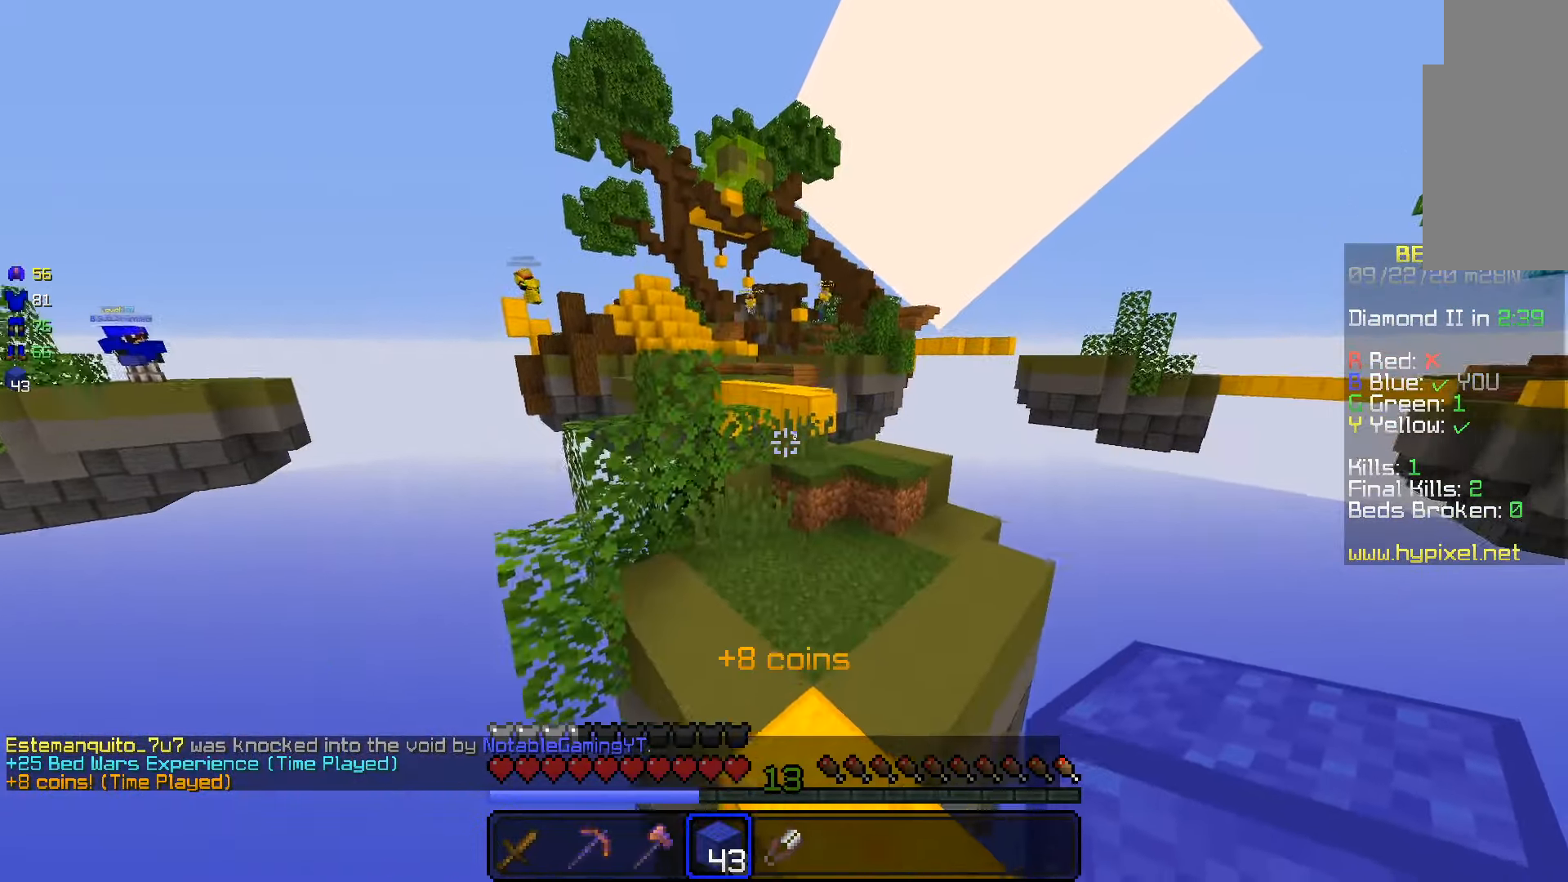
{"keys": ["w"], "mouse": [], "events": []}
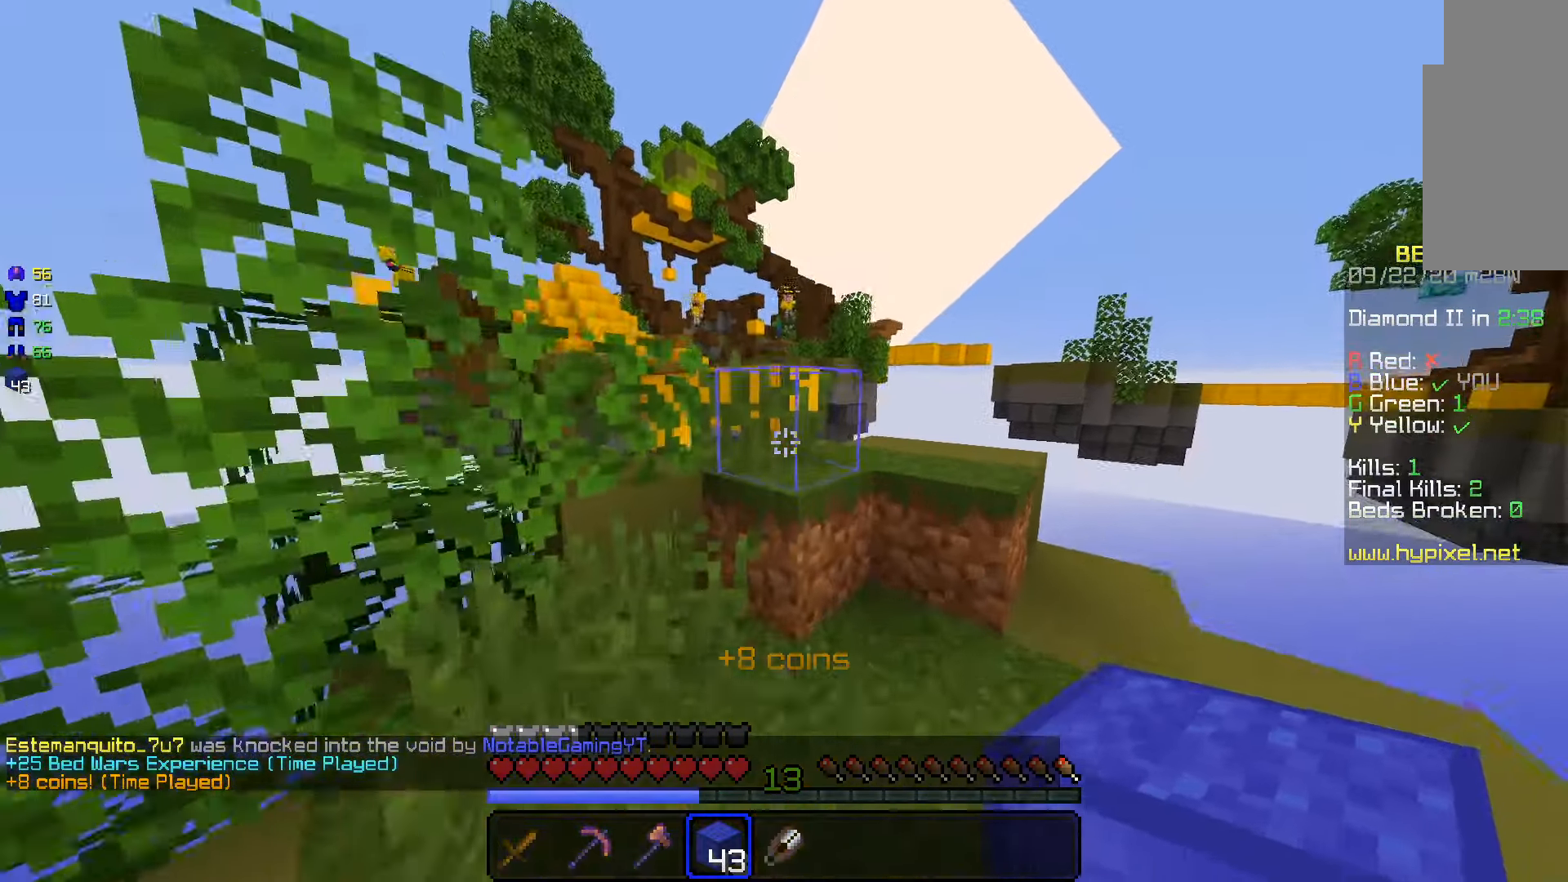
{"keys": ["a", "w"], "mouse": [], "events": [[366, "a", "down"]]}
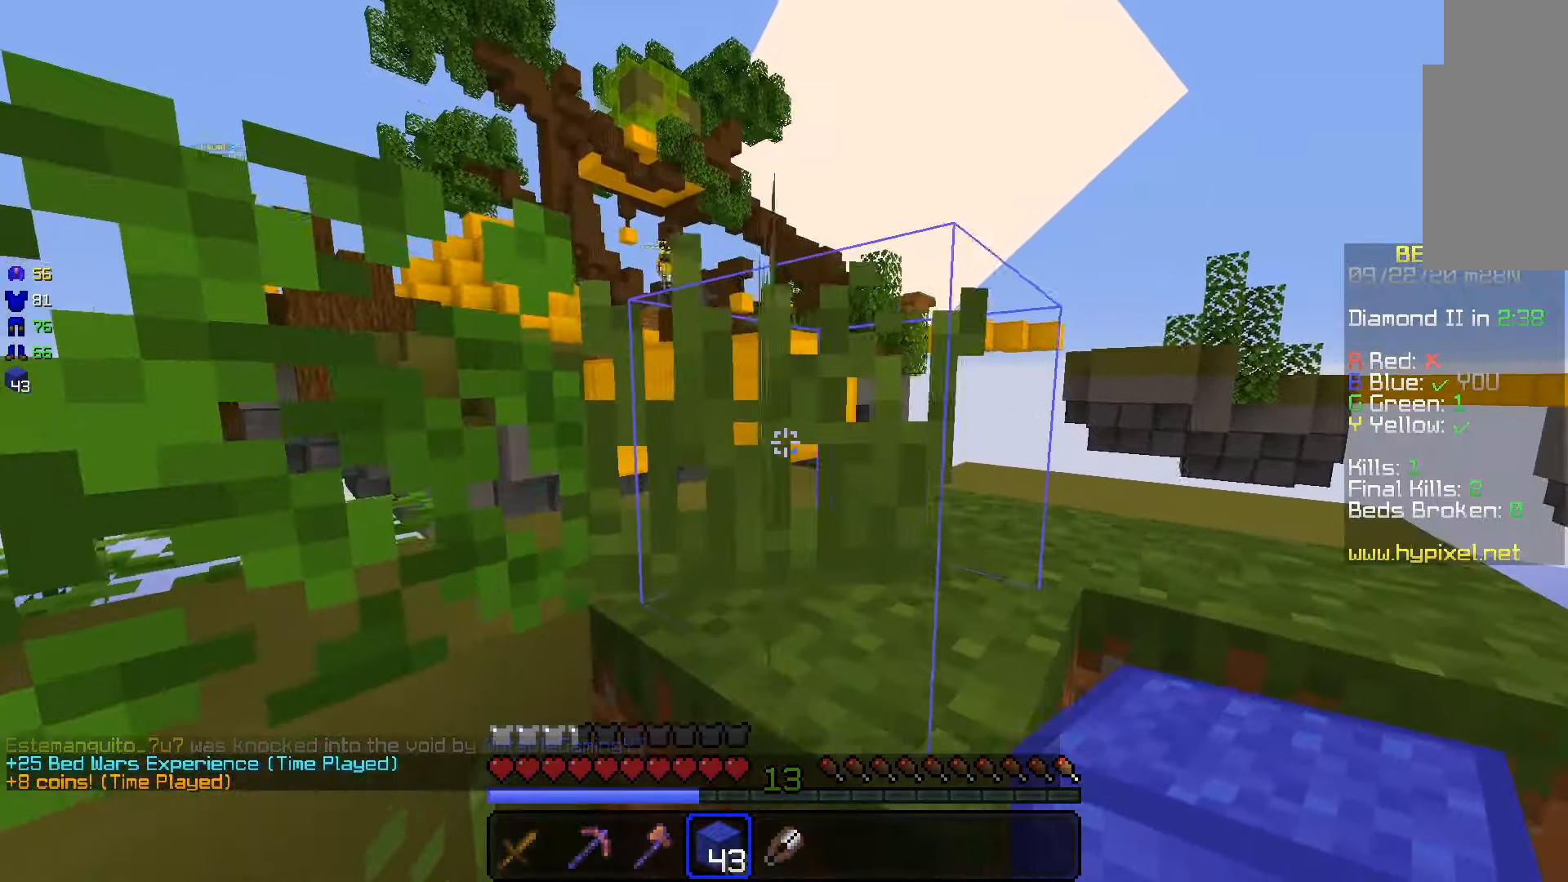
{"keys": ["w"], "mouse": [], "events": [[133, "a", "up"]]}
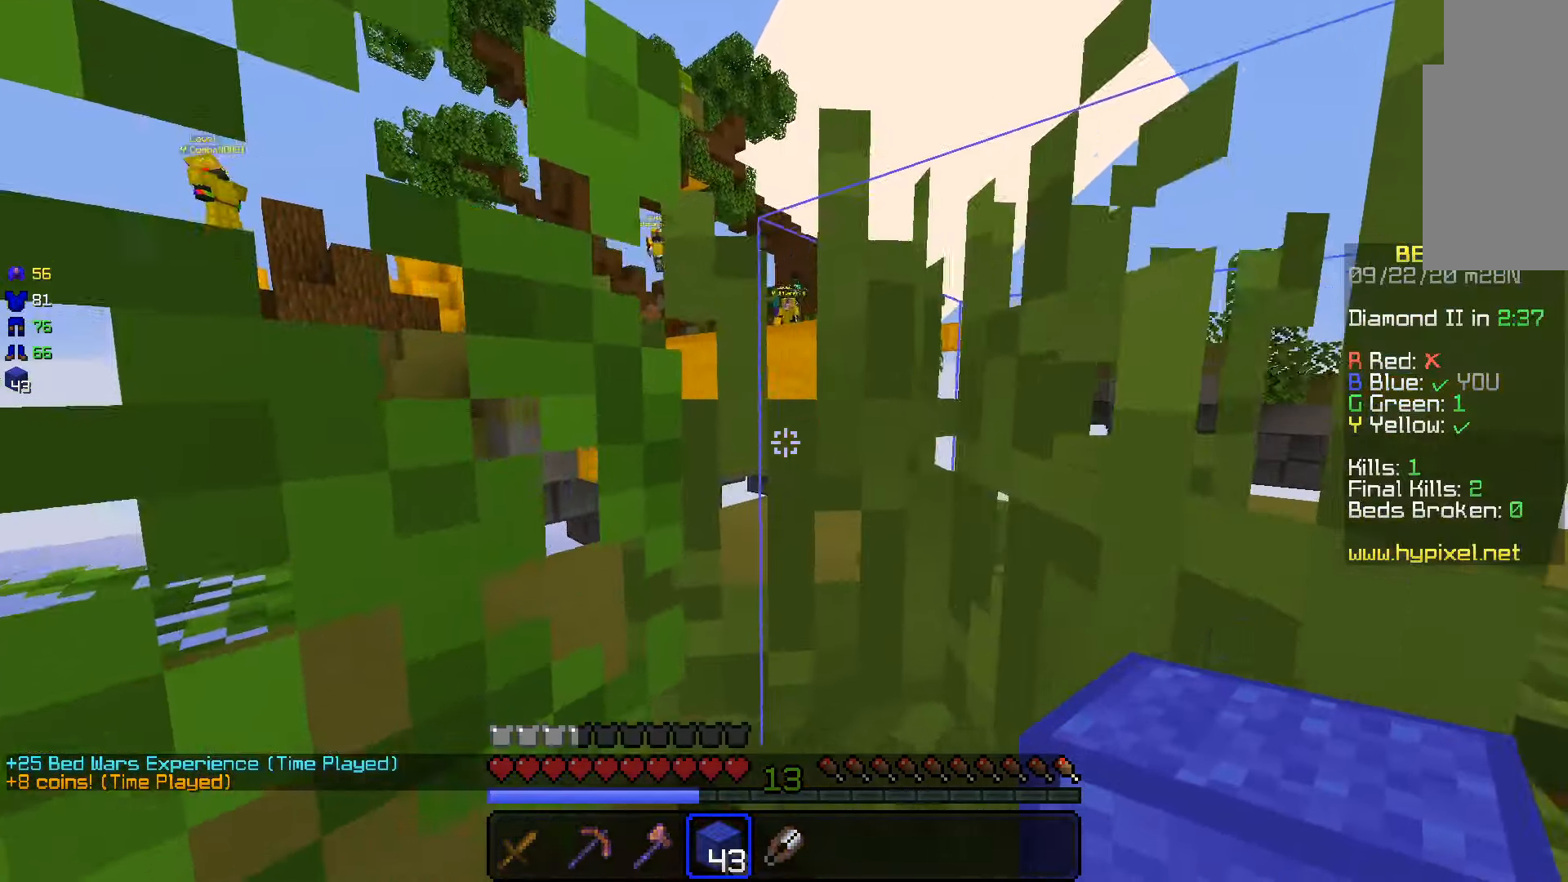
{"keys": [], "mouse": [], "events": [[16, "space", "down"], [283, "space", "up"], [433, "w", "up"]]}
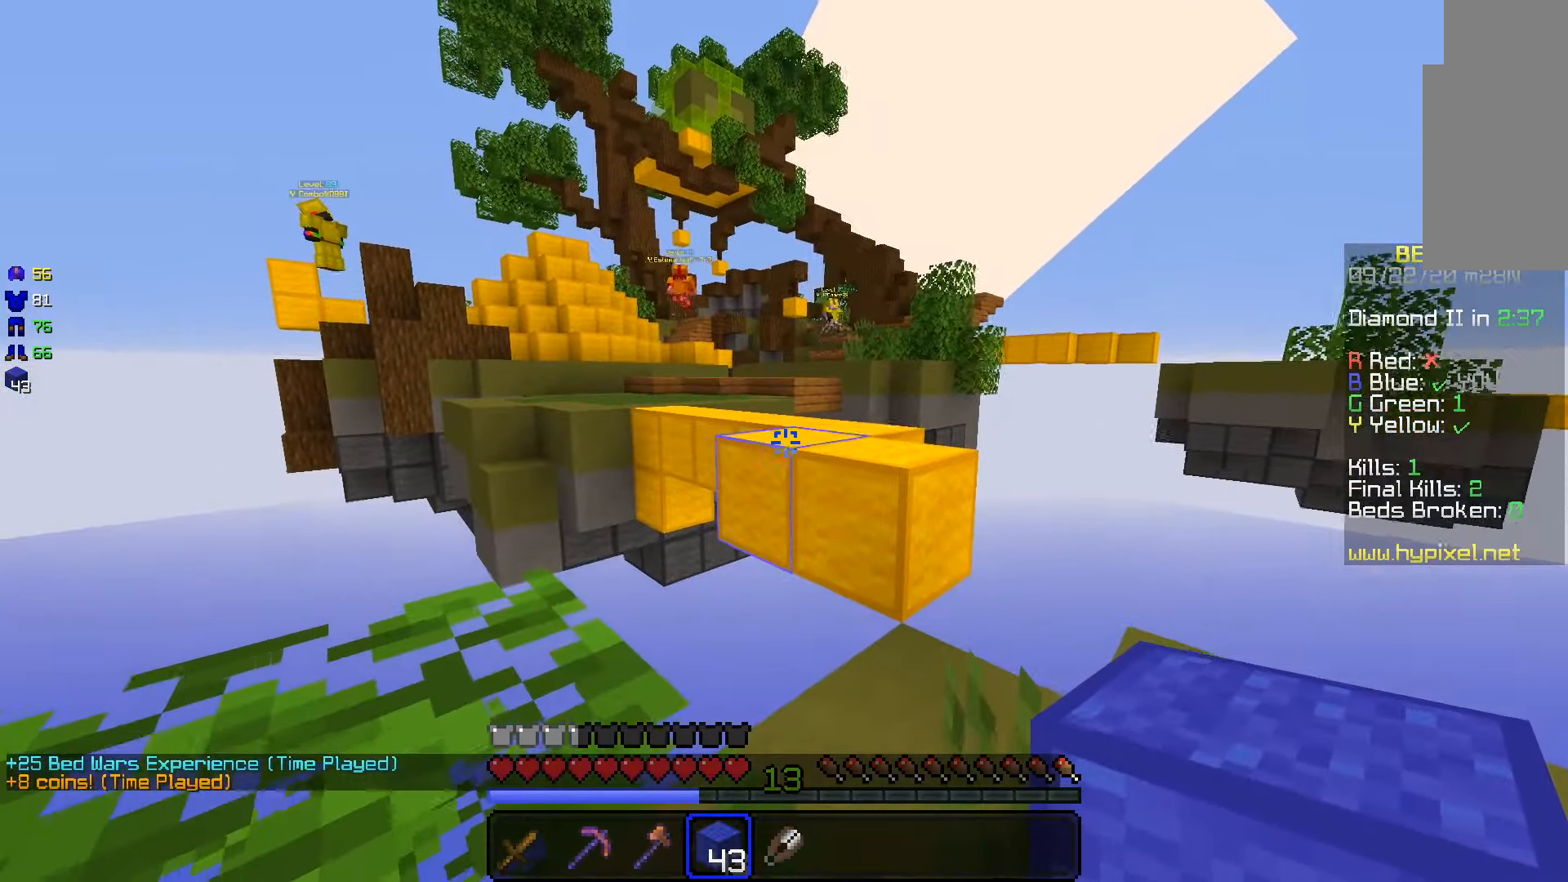
{"keys": [], "mouse": ["left"], "events": [[366, "mouse_left", "down"]]}
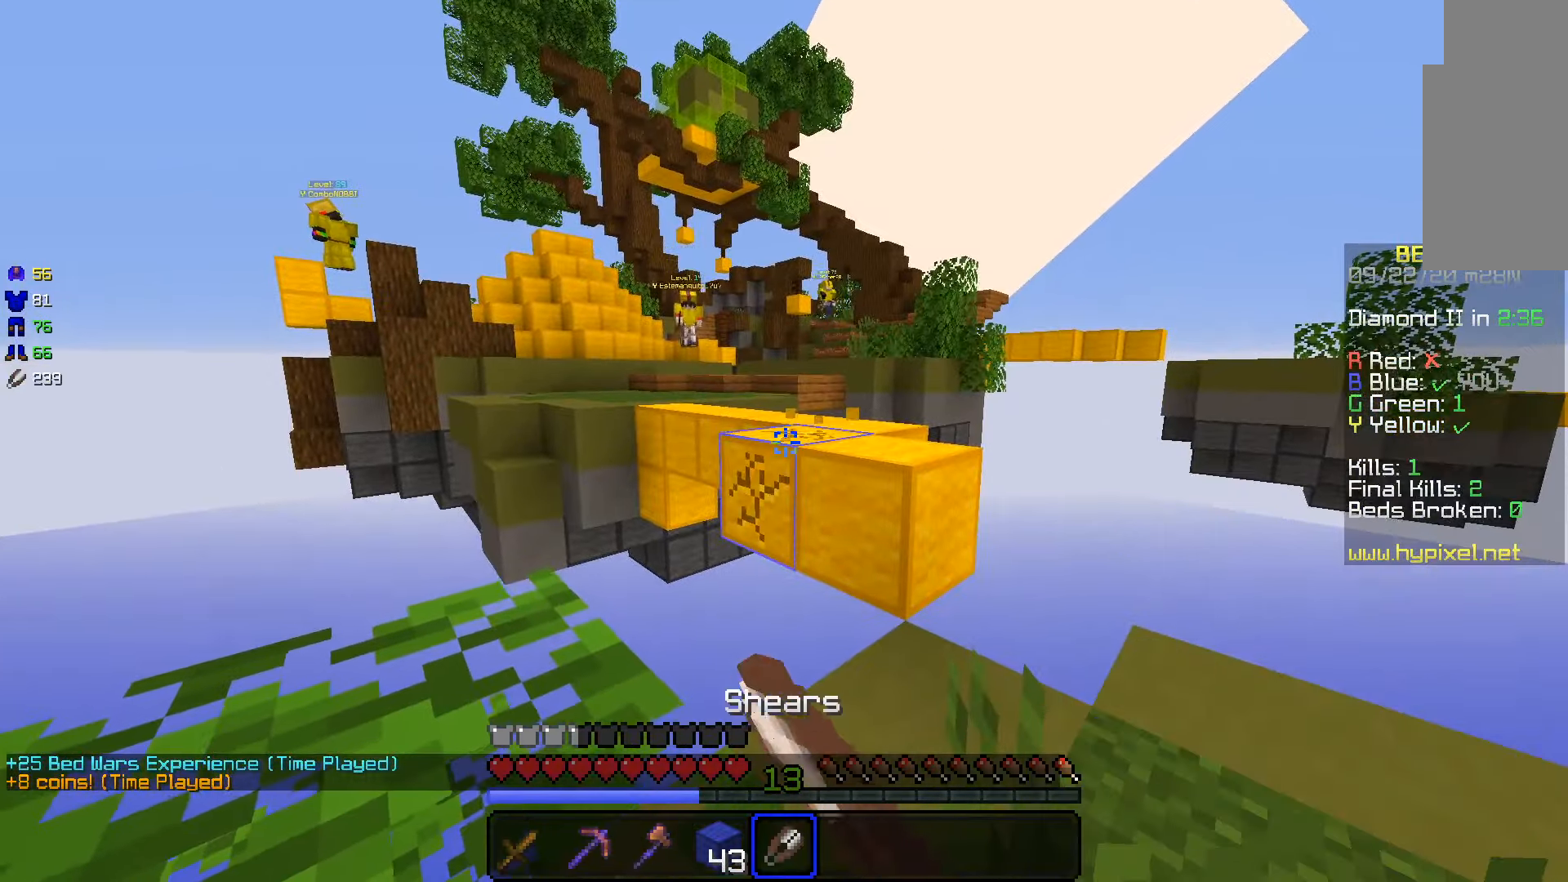
{"keys": [], "mouse": ["left"], "events": [[16, "w", "down"], [383, "w", "up"]]}
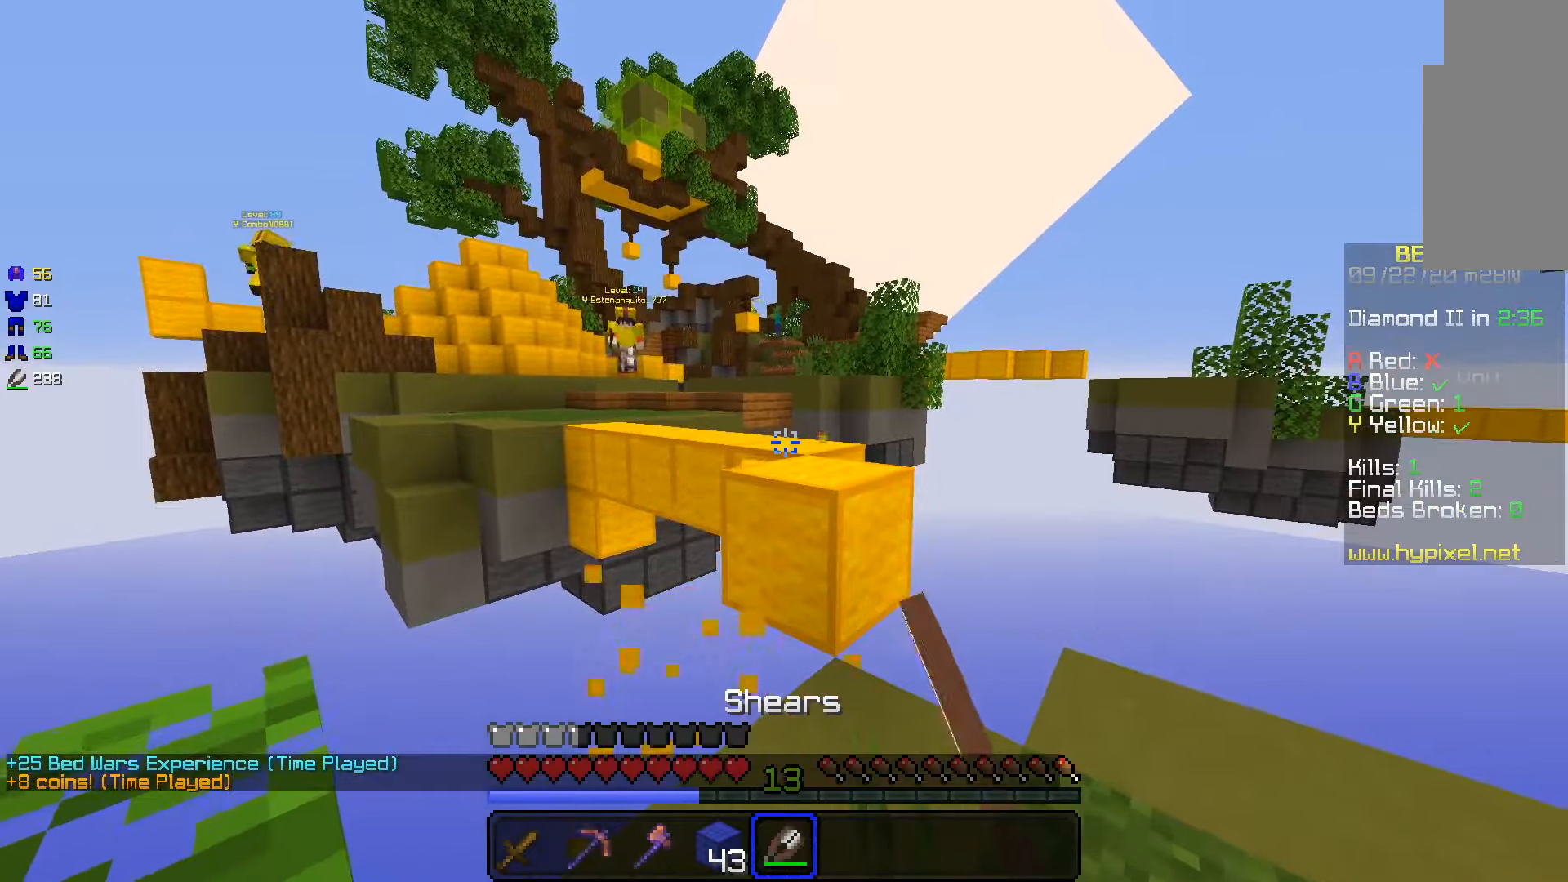
{"keys": [], "mouse": ["left"], "events": []}
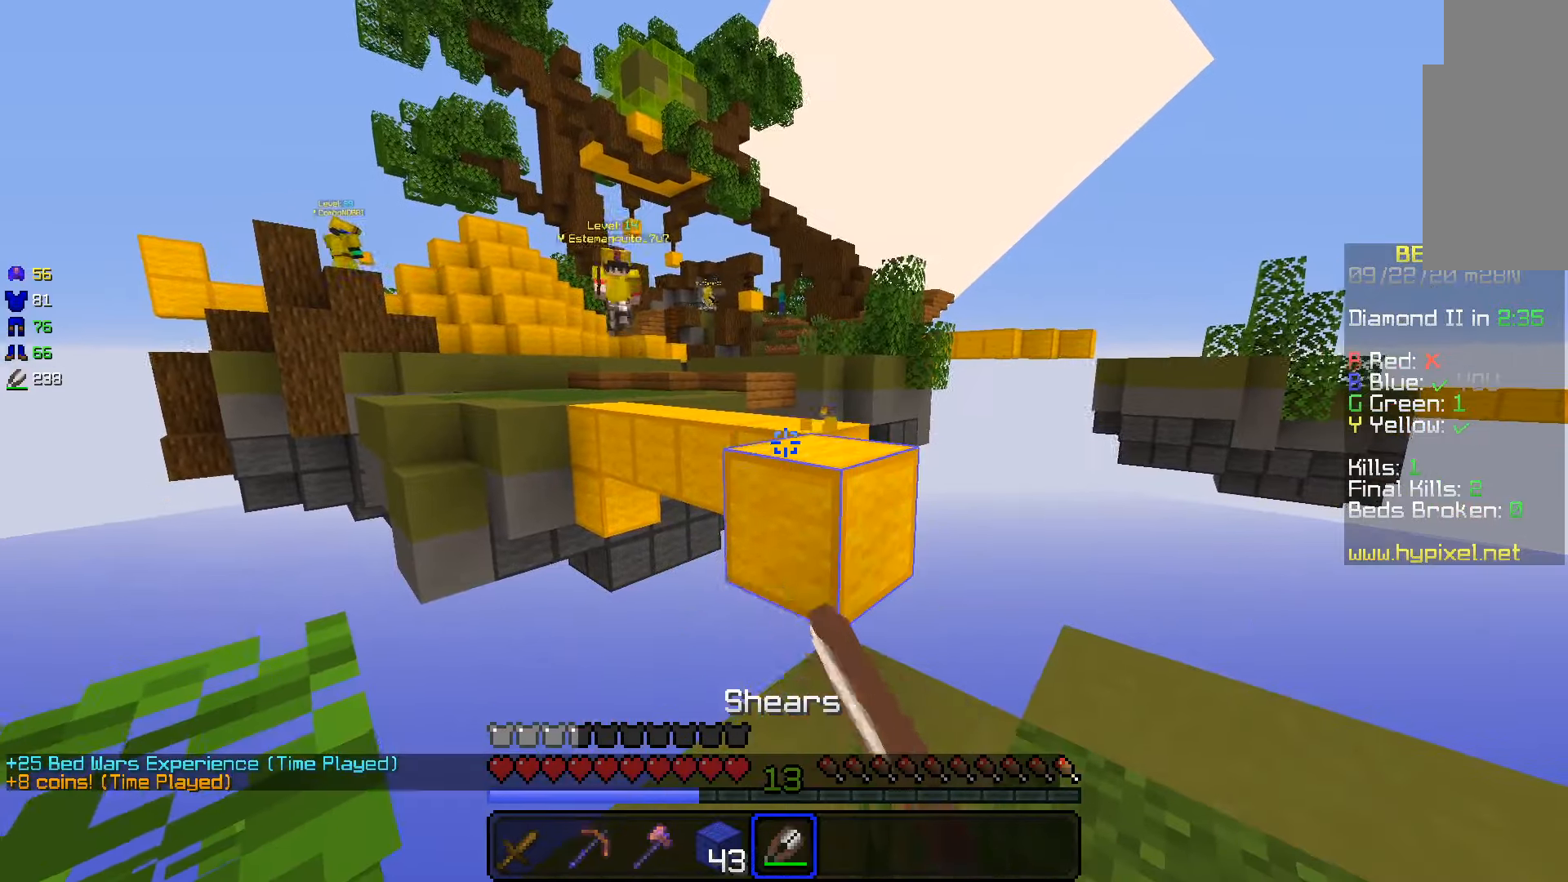
{"keys": [], "mouse": ["left"], "events": [[17, "w", "down"], [283, "w", "up"]]}
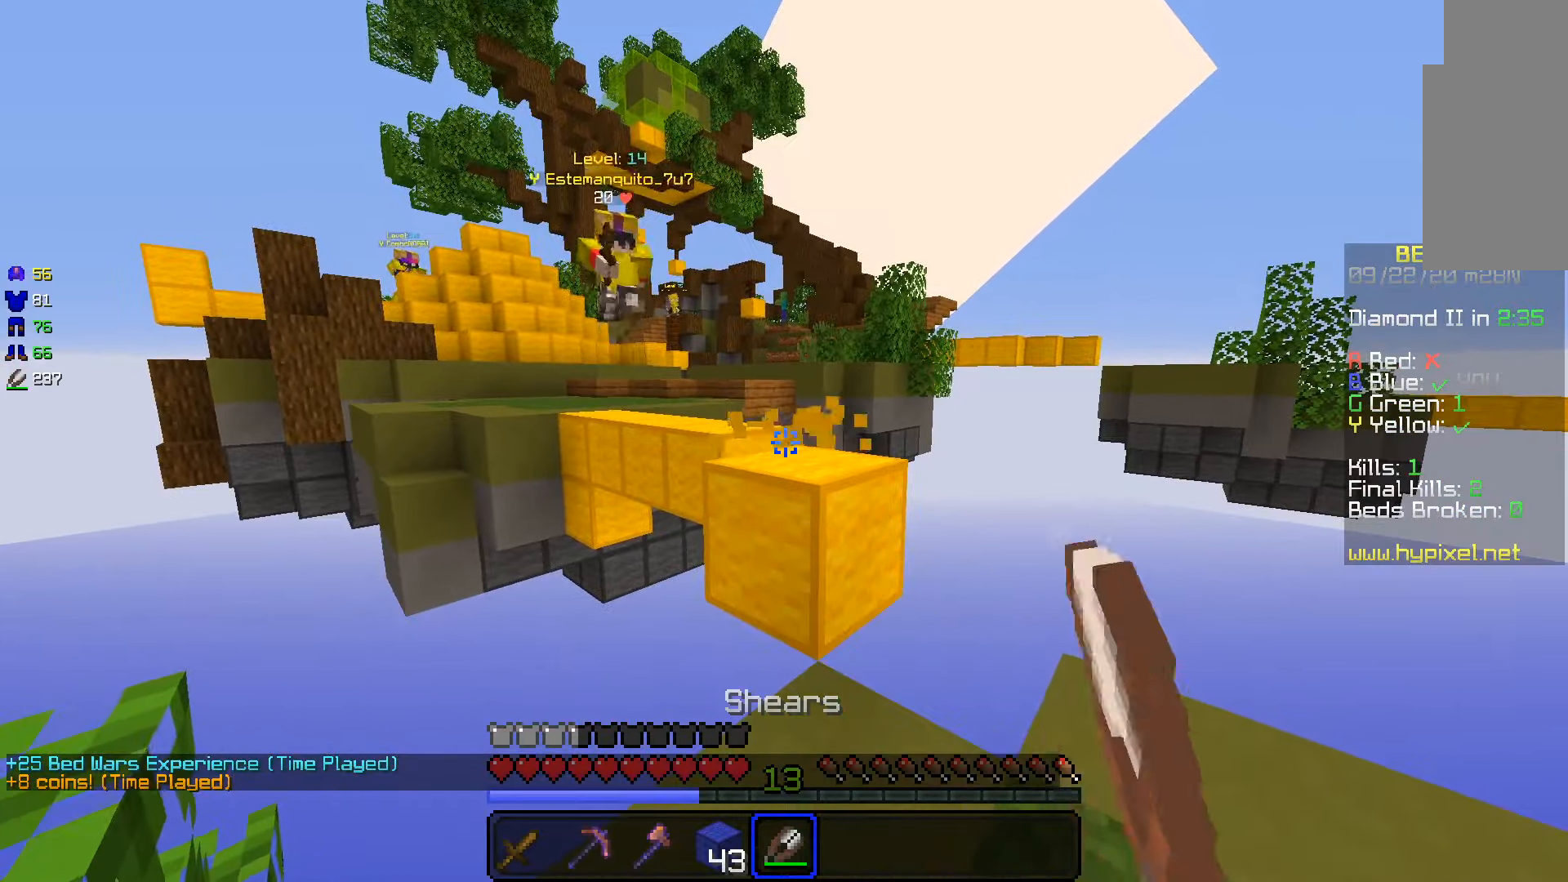
{"keys": ["space"], "mouse": ["right"], "events": [[167, "mouse_left", "up"], [317, "mouse_right", "down"], [367, "space", "down"]]}
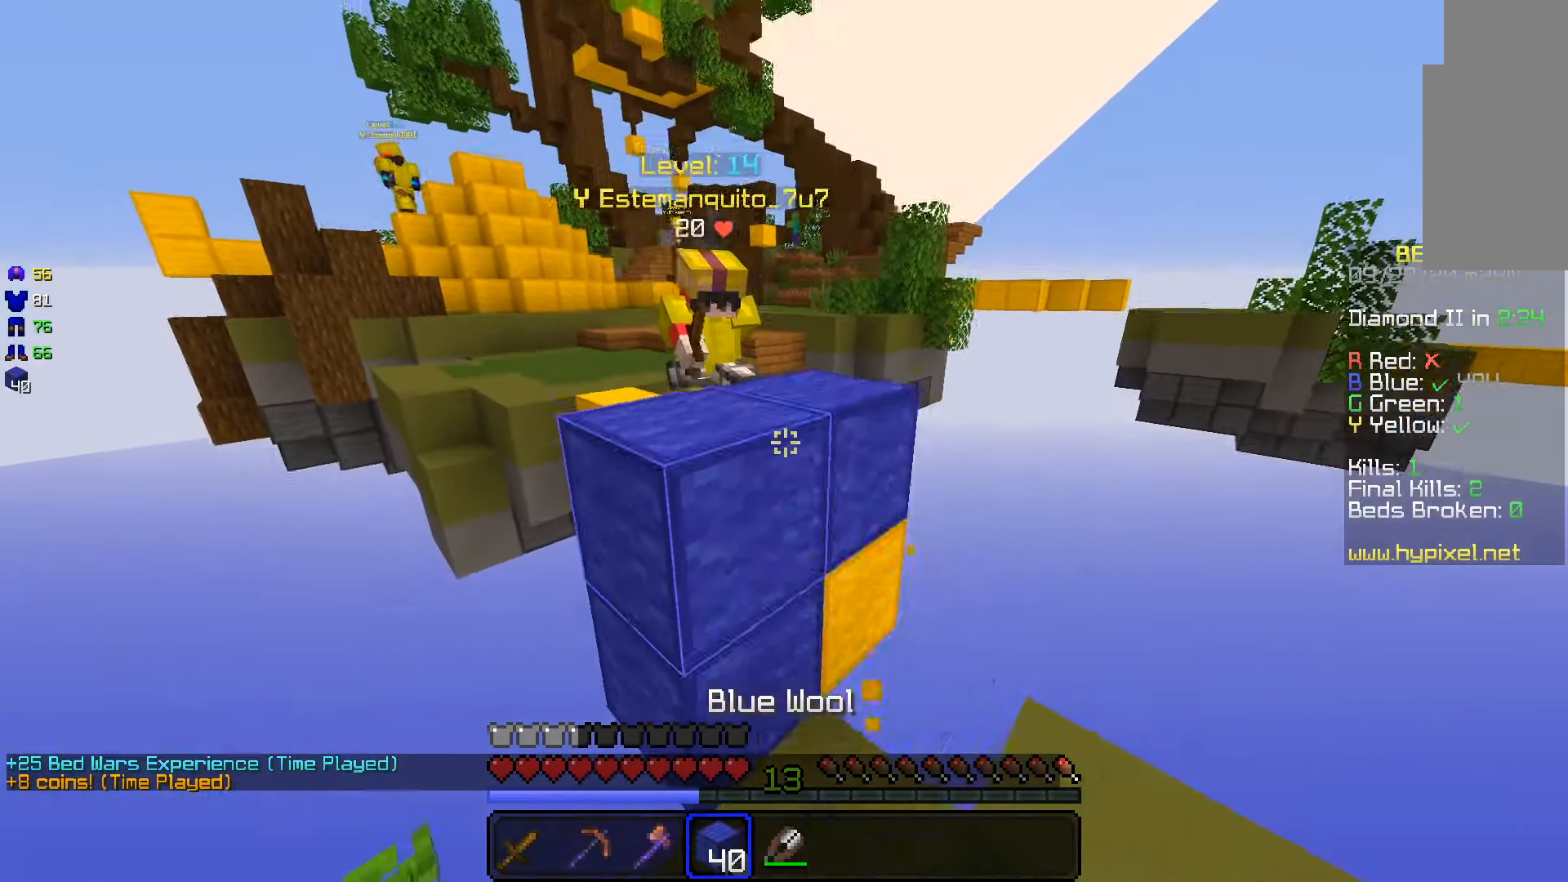
{"keys": ["s"], "mouse": [], "events": [[17, "s", "down"], [217, "d", "down"], [383, "space", "up"], [450, "mouse_right", "up"], [467, "d", "up"]]}
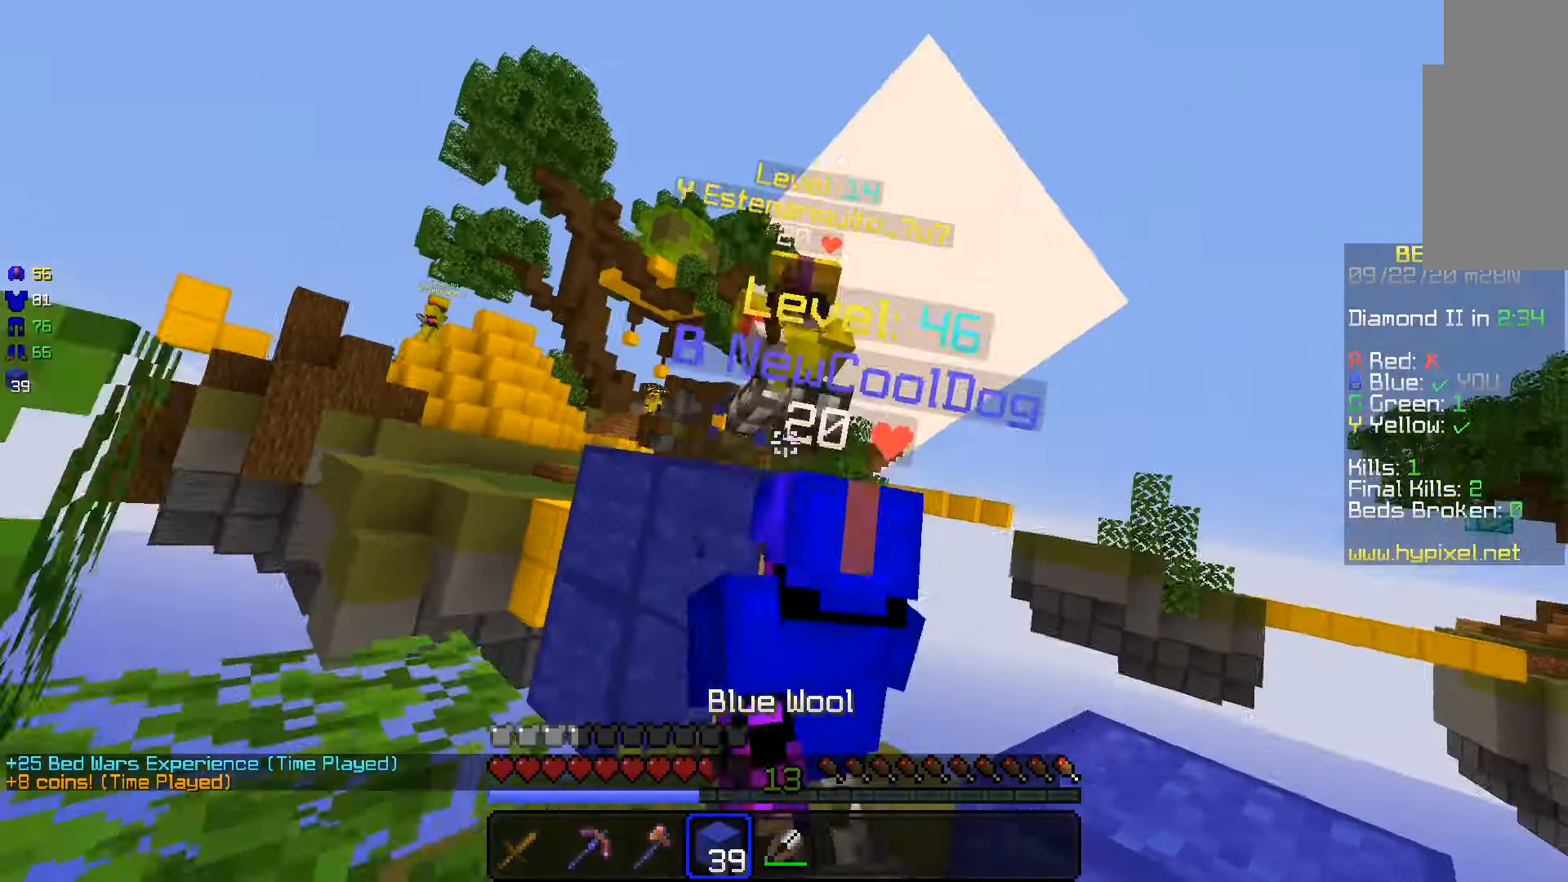
{"keys": ["w"], "mouse": [], "events": [[17, "a", "down"], [50, "s", "up"], [217, "w", "down"], [467, "a", "up"]]}
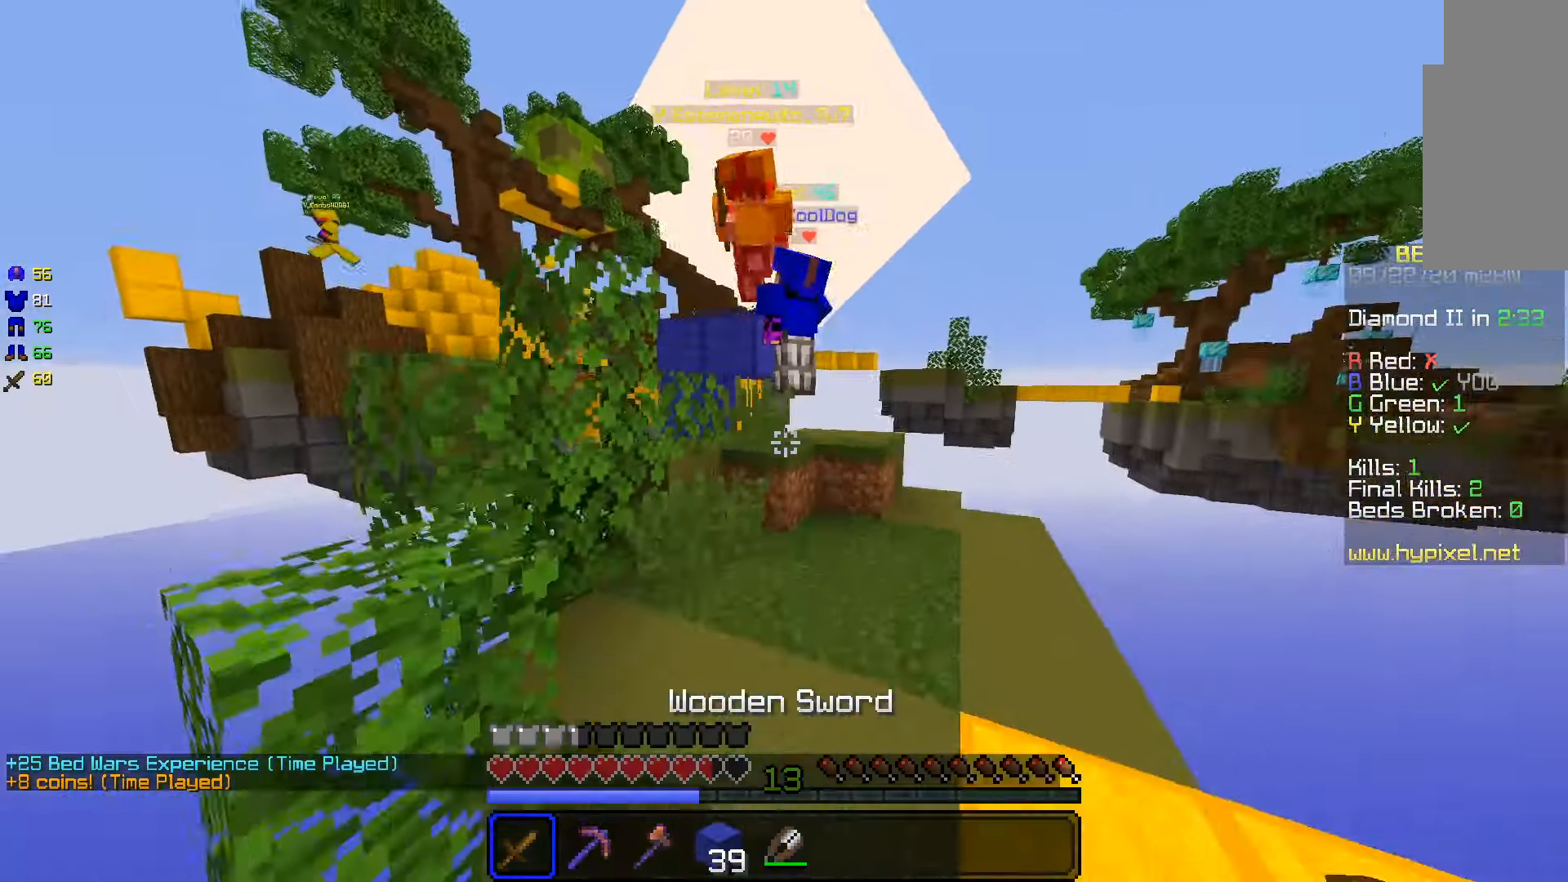
{"keys": ["w"], "mouse": [], "events": [[267, "space", "down"], [367, "mouse_right", "down"], [450, "mouse_right", "up"], [467, "space", "up"]]}
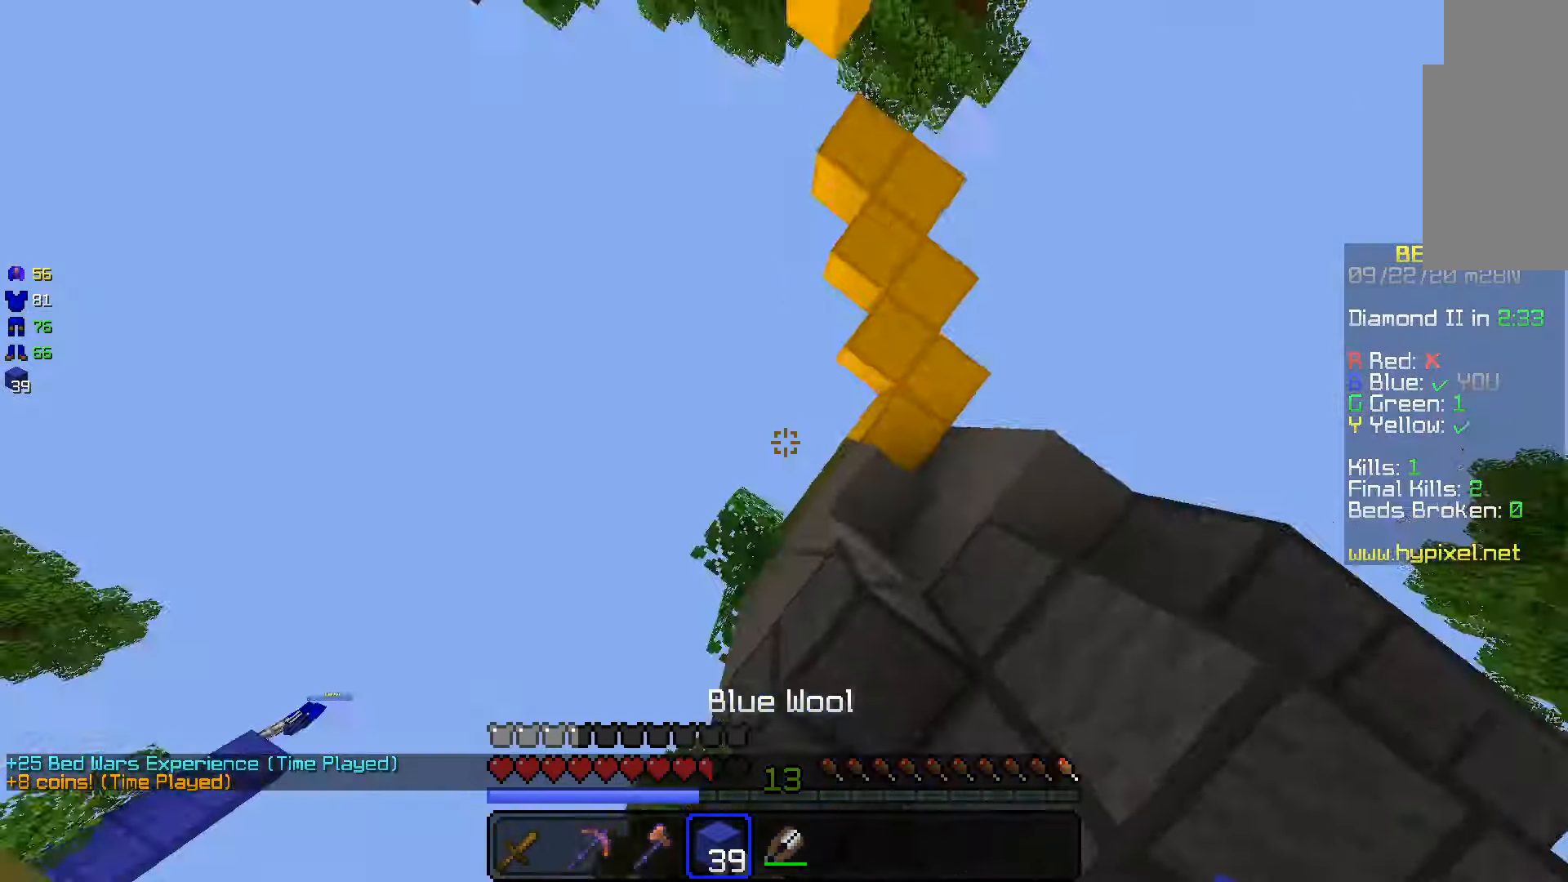
{"keys": [], "mouse": [], "events": [[150, "w", "up"]]}
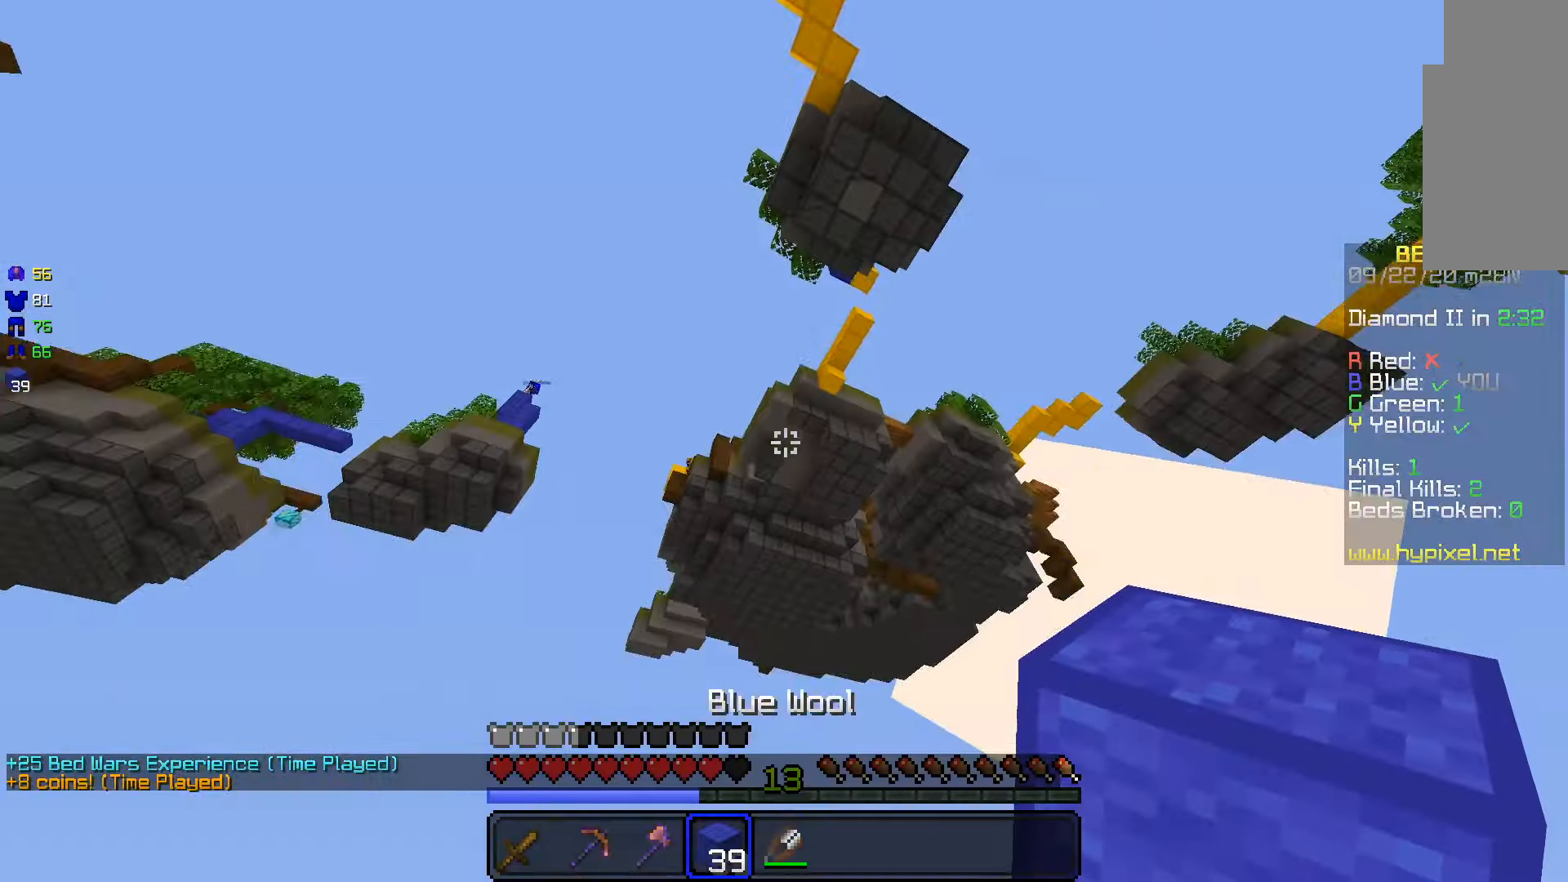
{"keys": [], "mouse": [], "events": []}
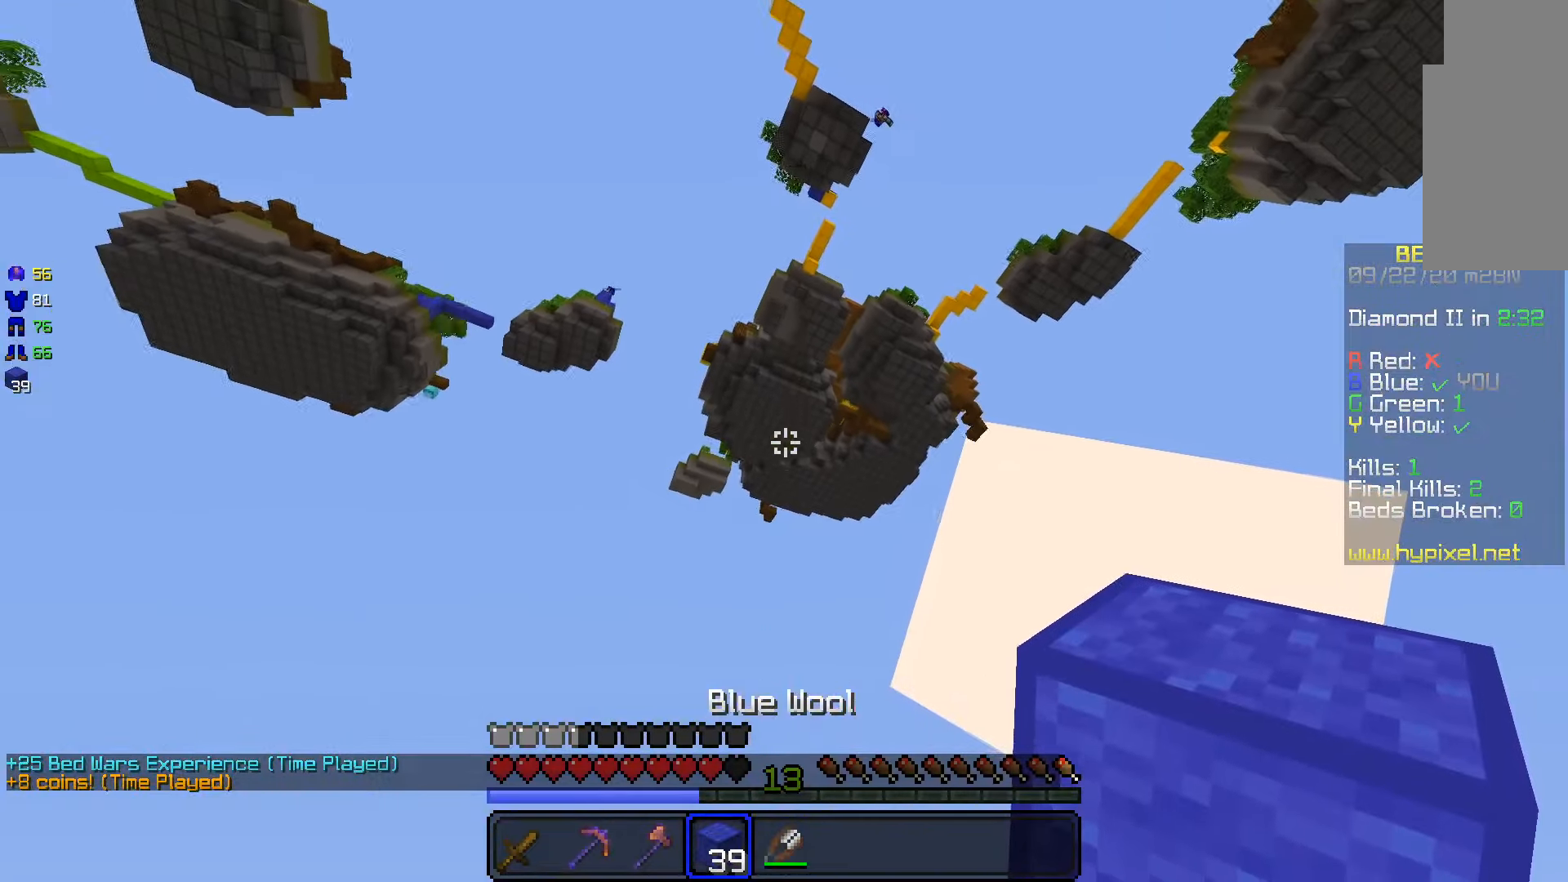
{"keys": [], "mouse": [], "events": []}
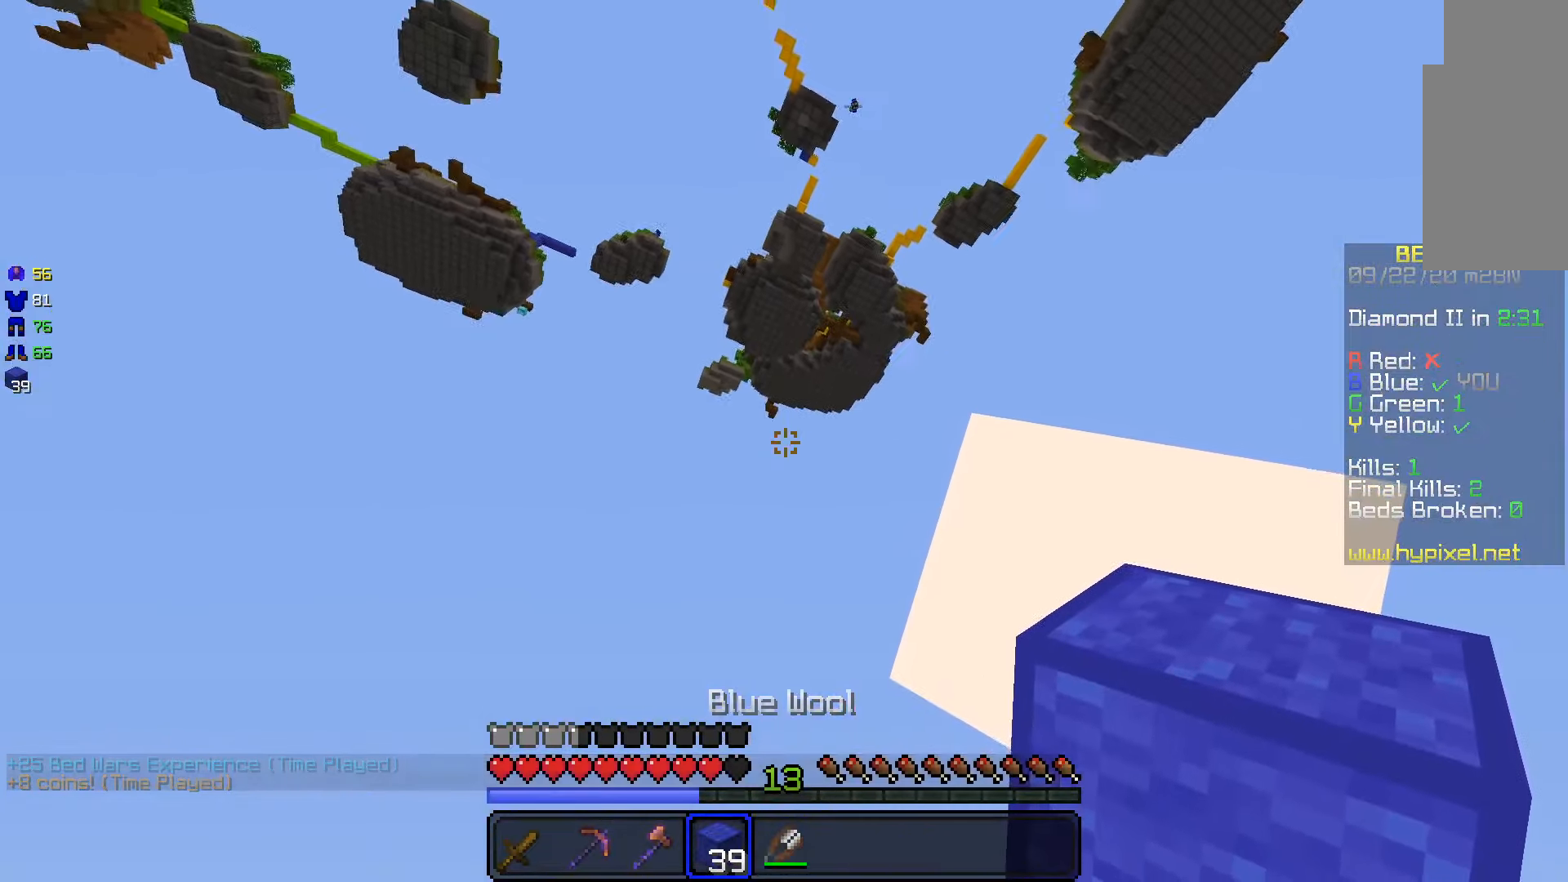
{"keys": [], "mouse": [], "events": []}
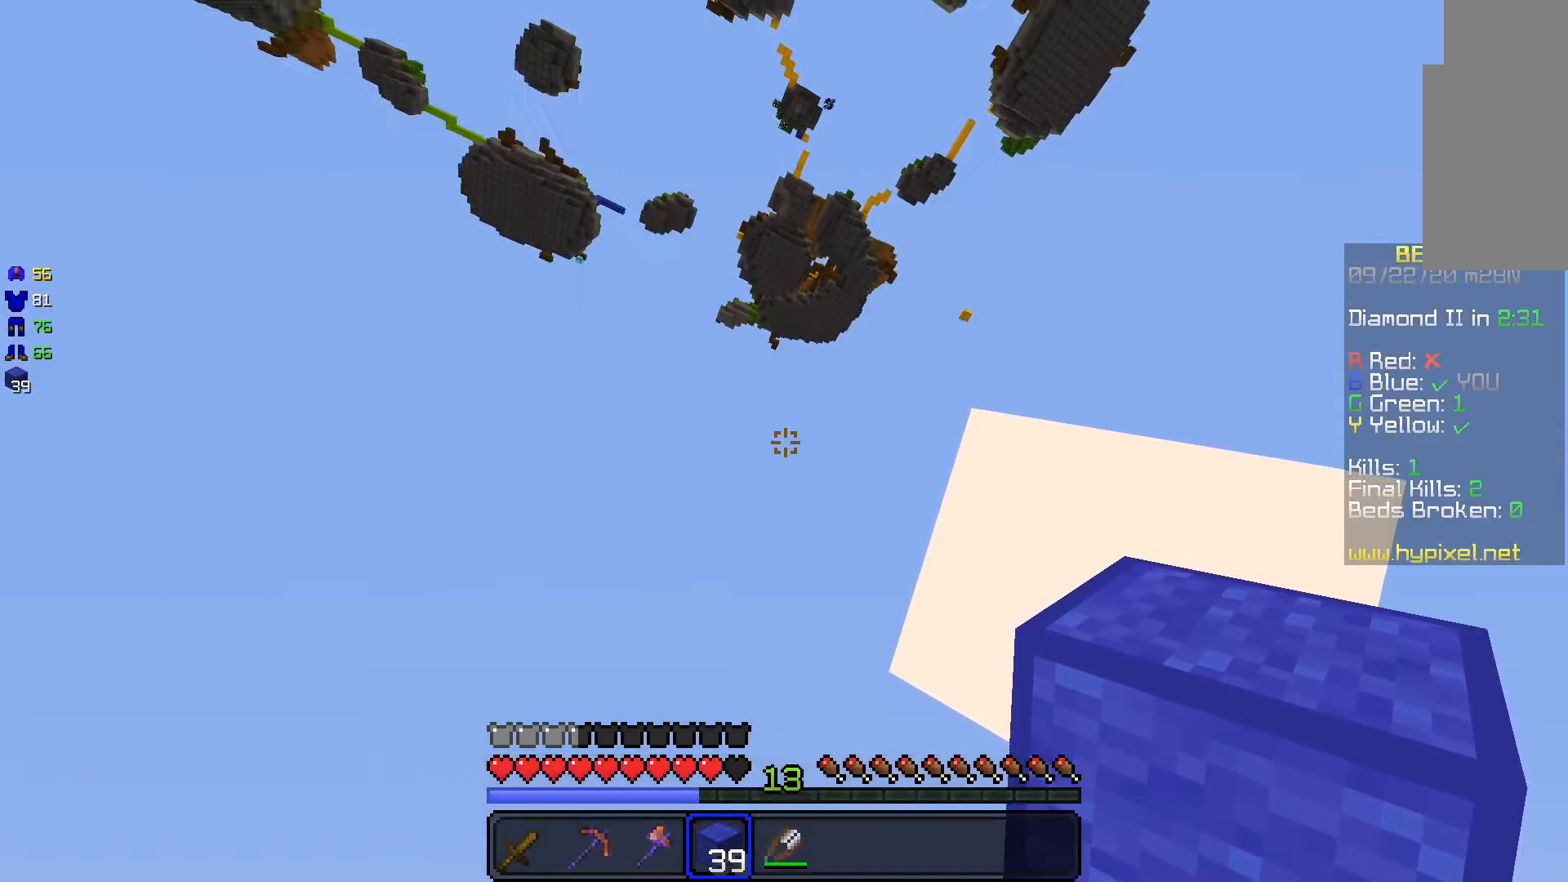
{"keys": [], "mouse": [], "events": []}
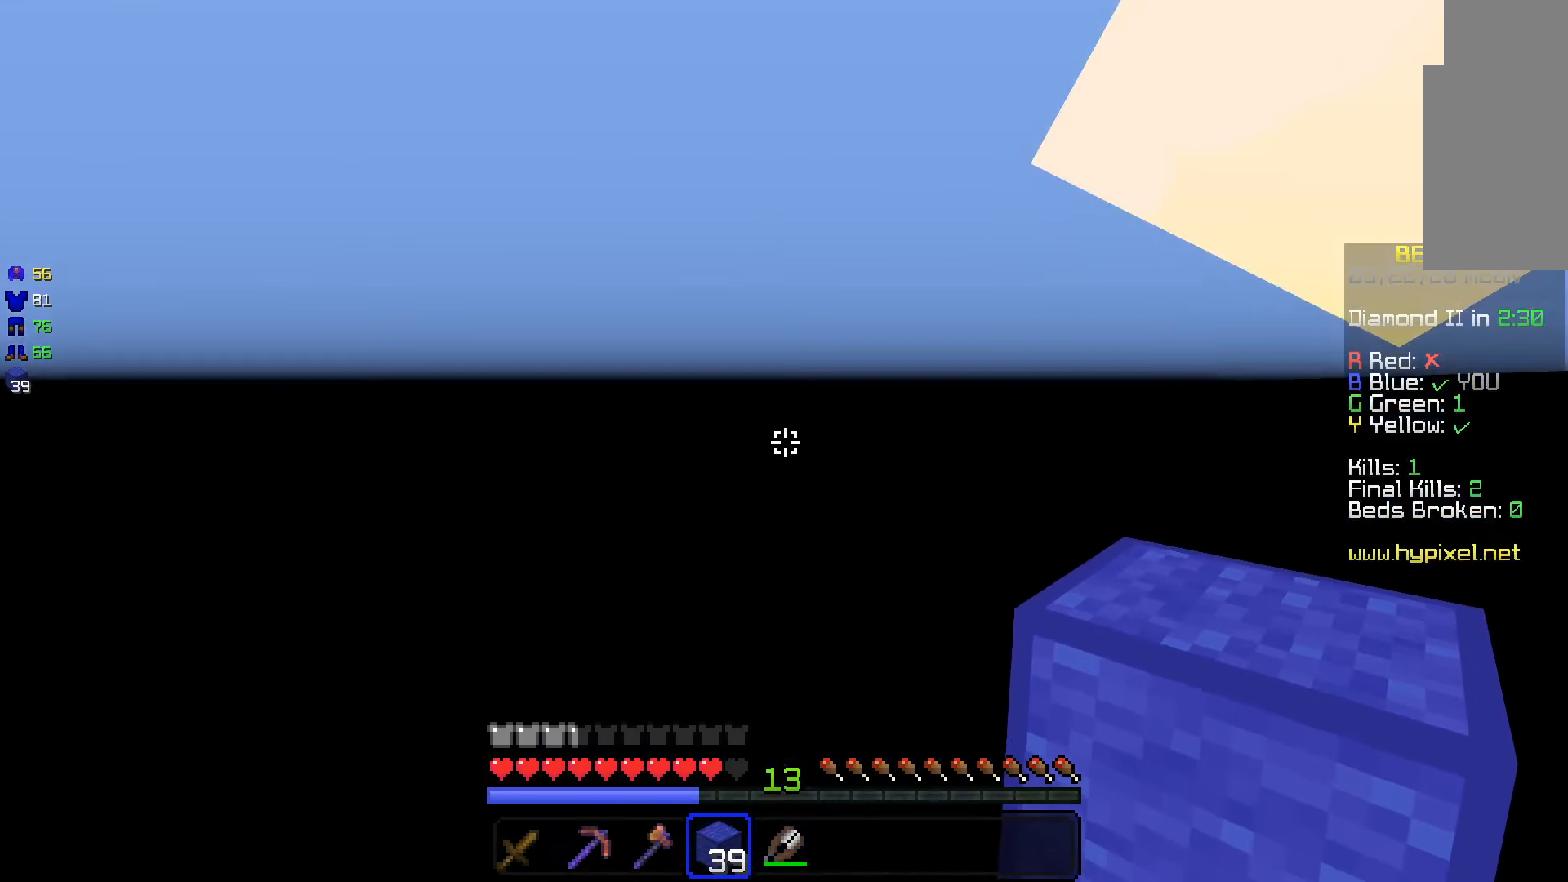
{"keys": [], "mouse": [], "events": [[133, "mouse_right", "down"], [266, "mouse_right", "up"]]}
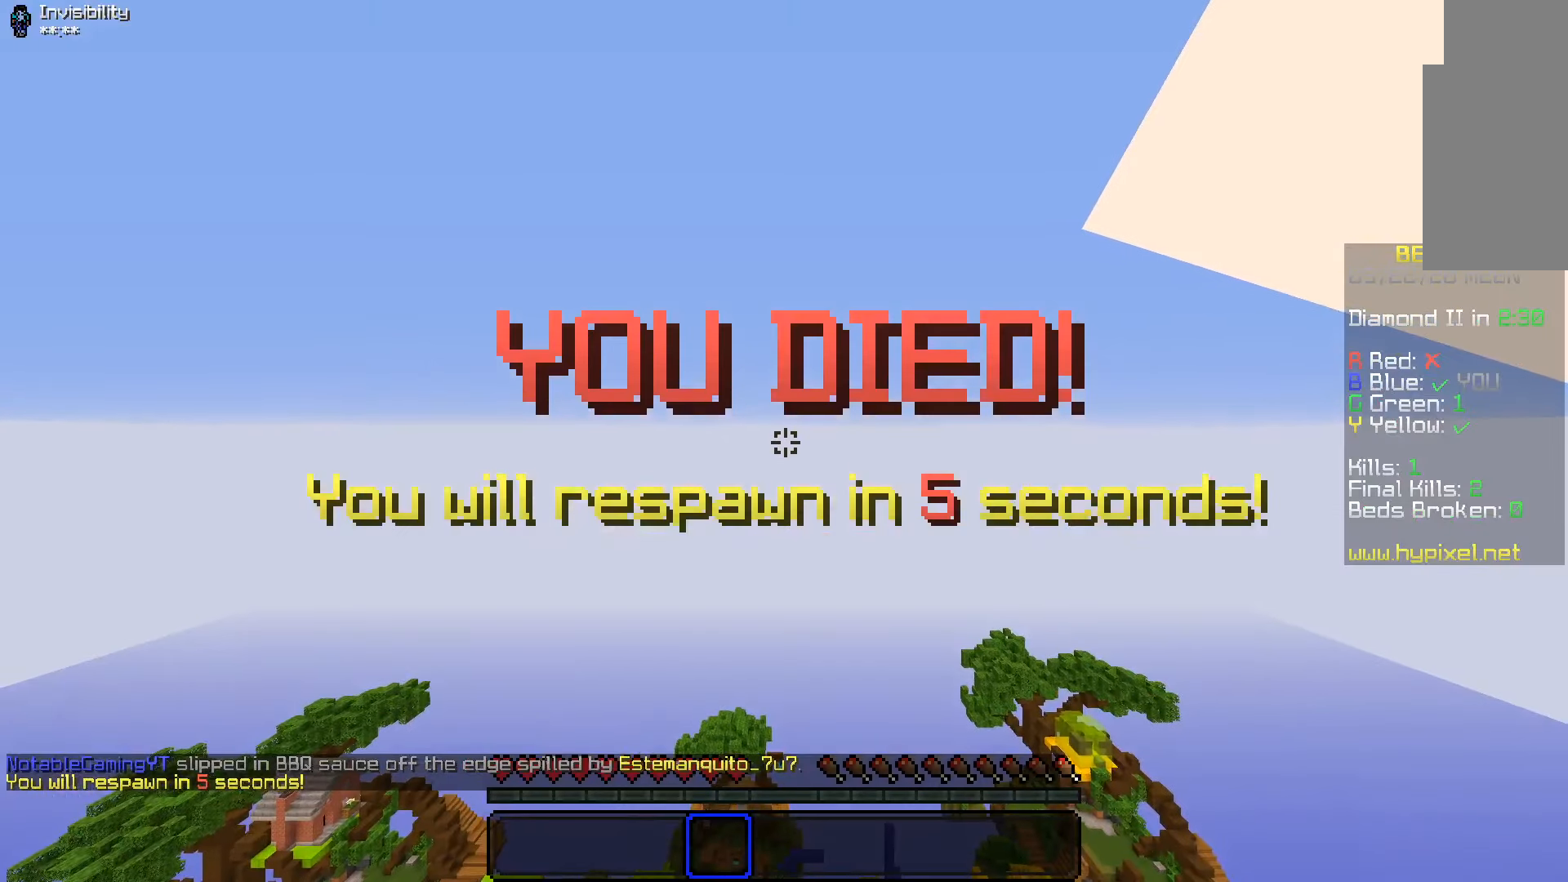
{"keys": [], "mouse": [], "events": []}
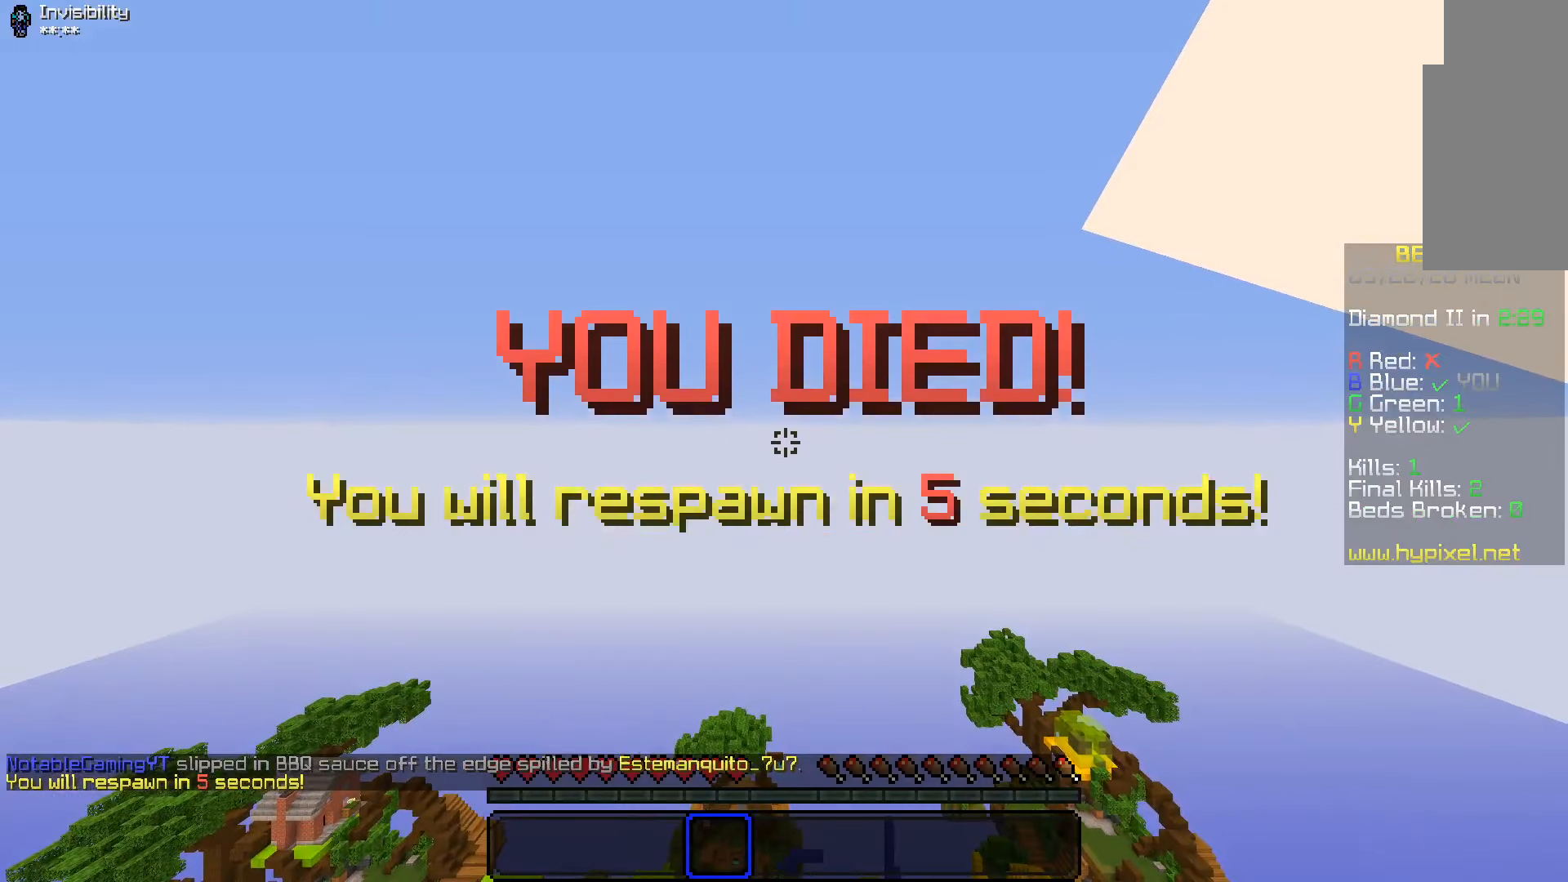
{"keys": [], "mouse": ["right"], "events": [[83, "mouse_right", "down"], [233, "mouse_right", "up"], [433, "mouse_right", "down"]]}
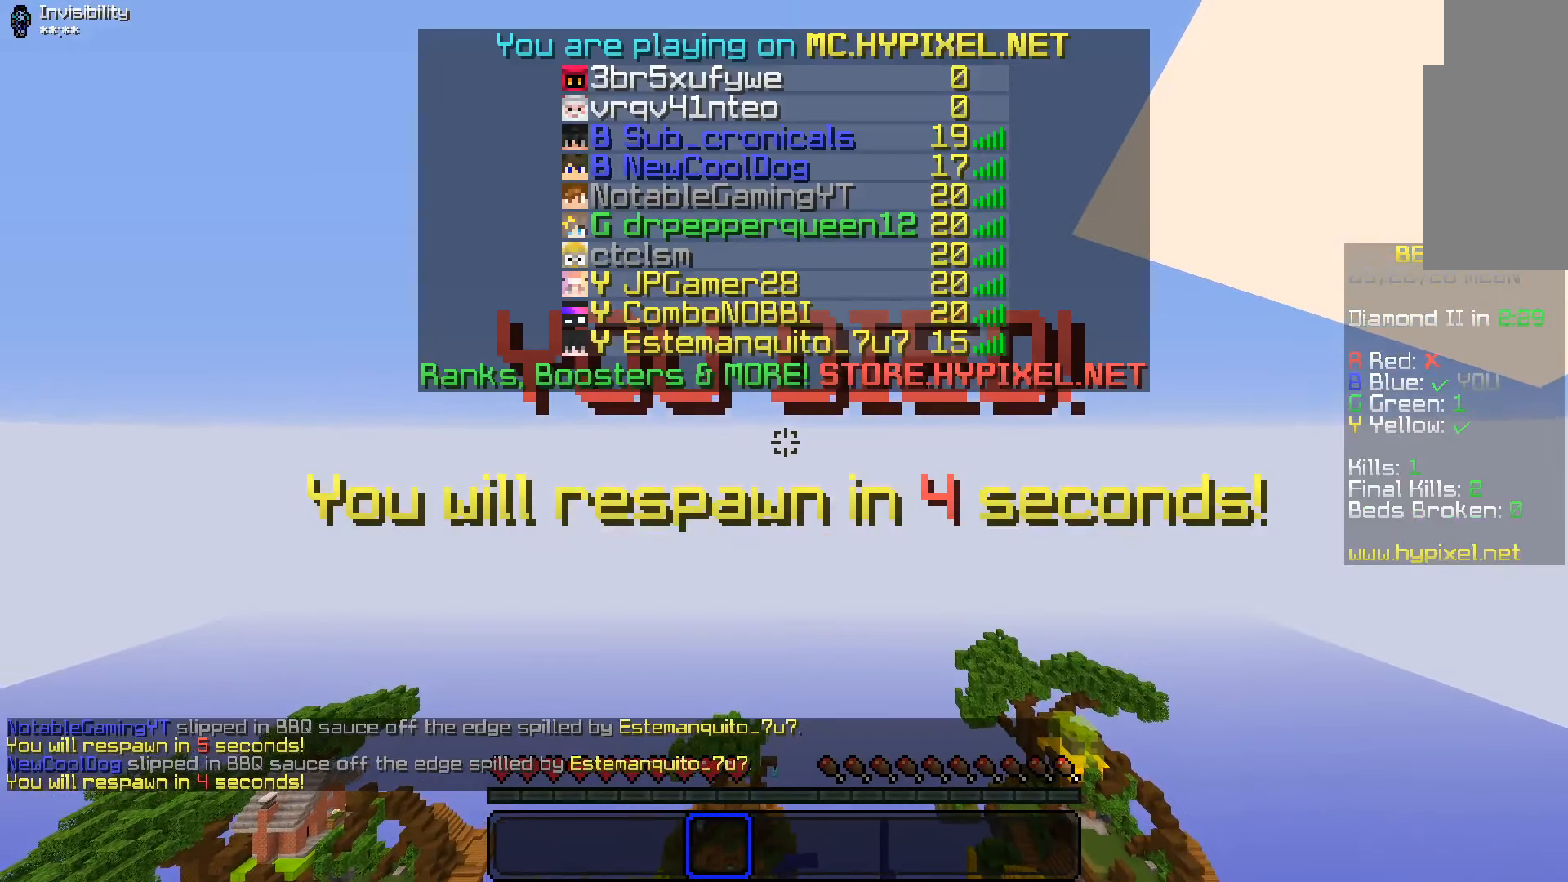
{"keys": [], "mouse": [], "events": [[33, "mouse_right", "up"]]}
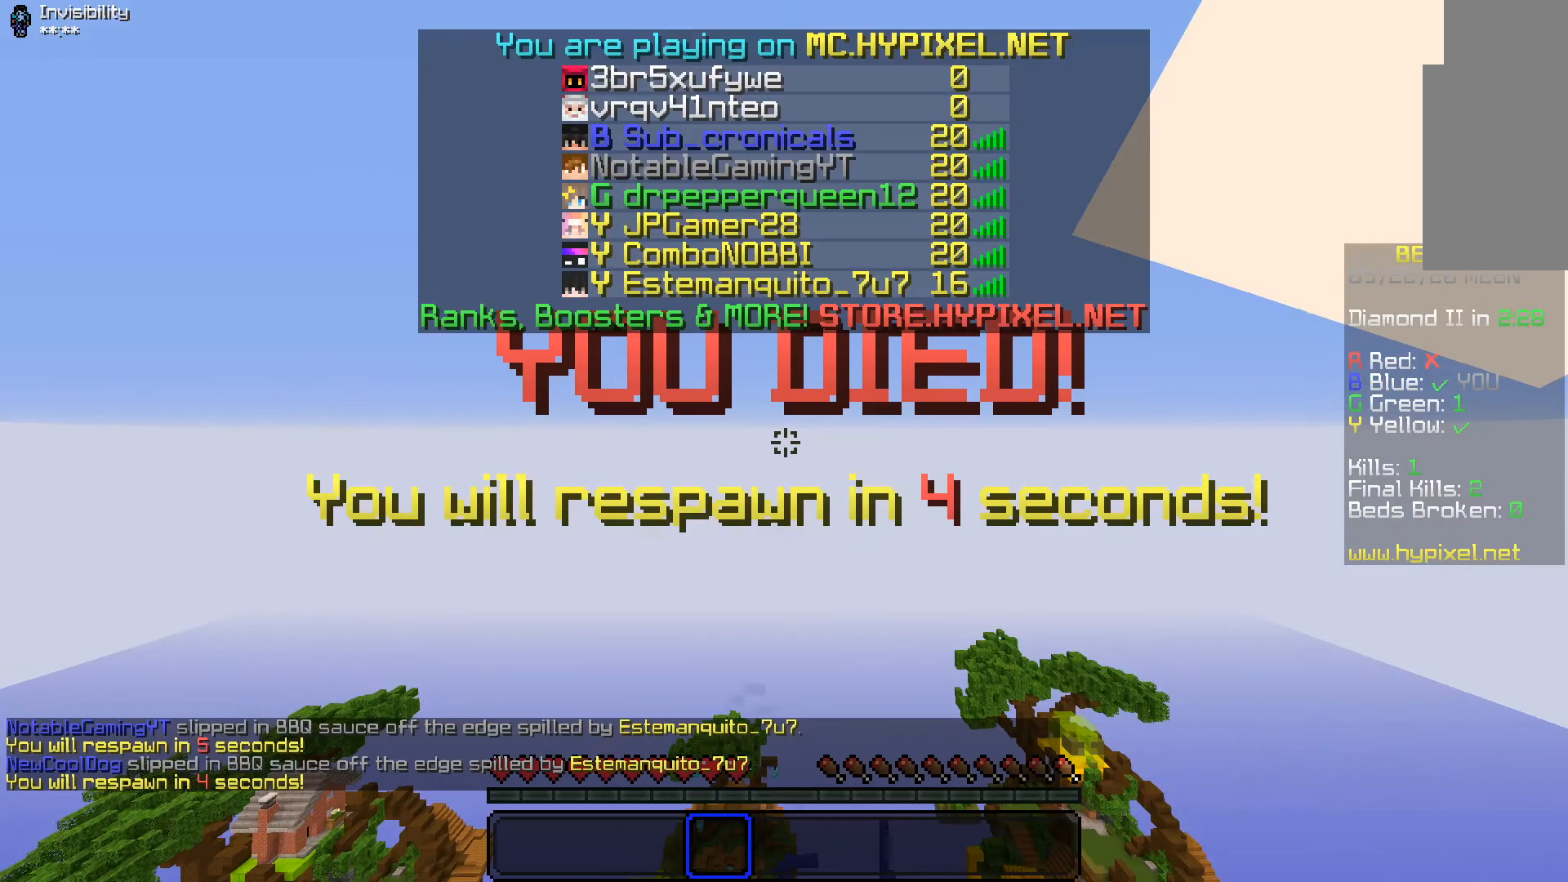
{"keys": [], "mouse": [], "events": [[83, "mouse_right", "down"], [183, "mouse_right", "up"]]}
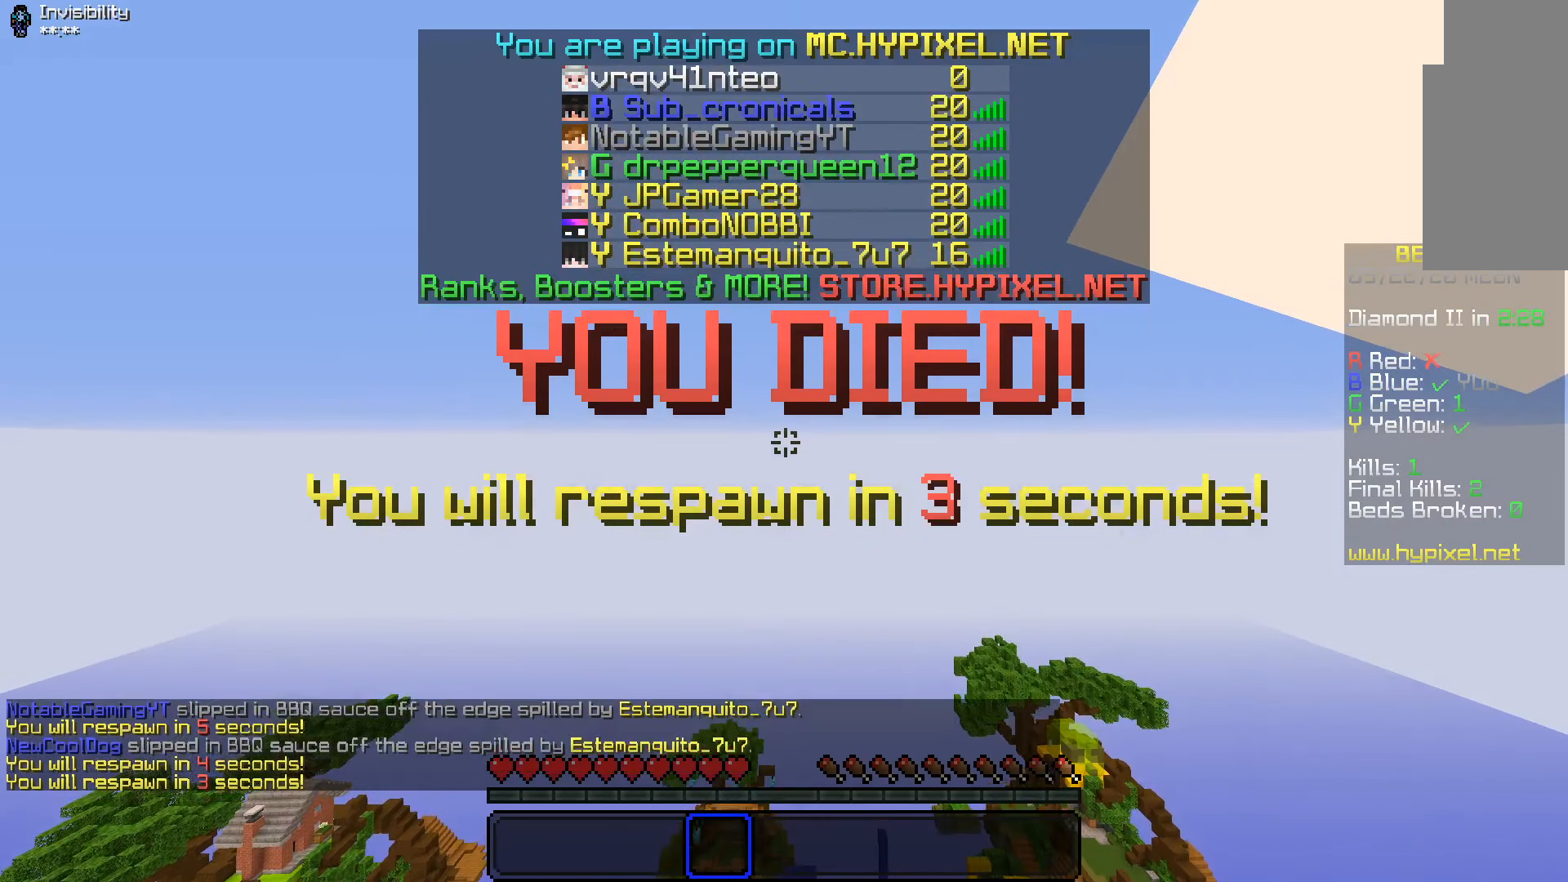
{"keys": [], "mouse": [], "events": []}
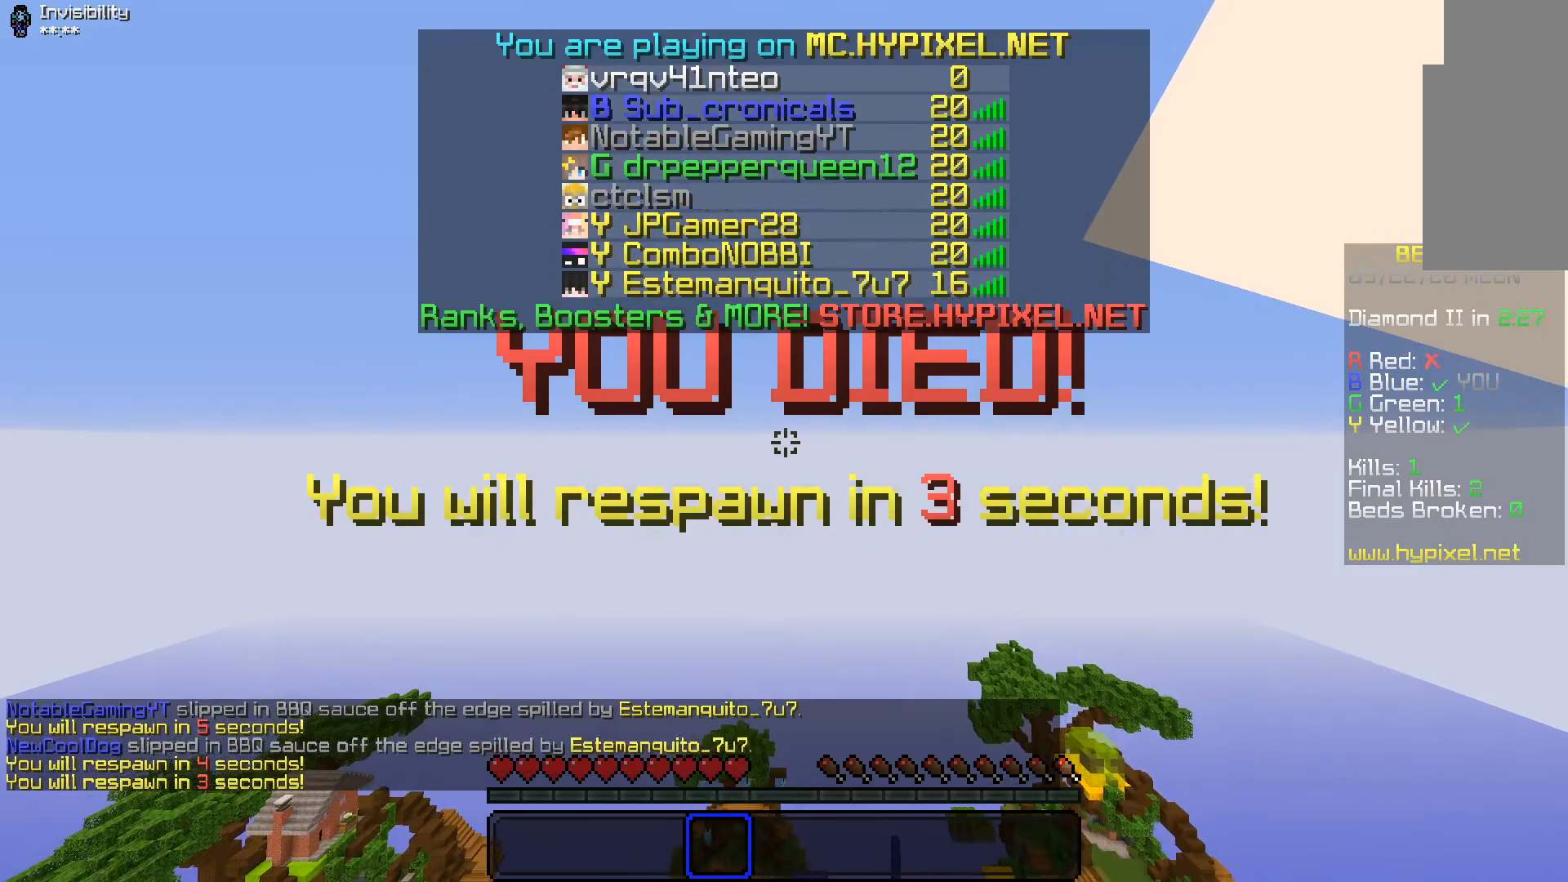
{"keys": [], "mouse": [], "events": []}